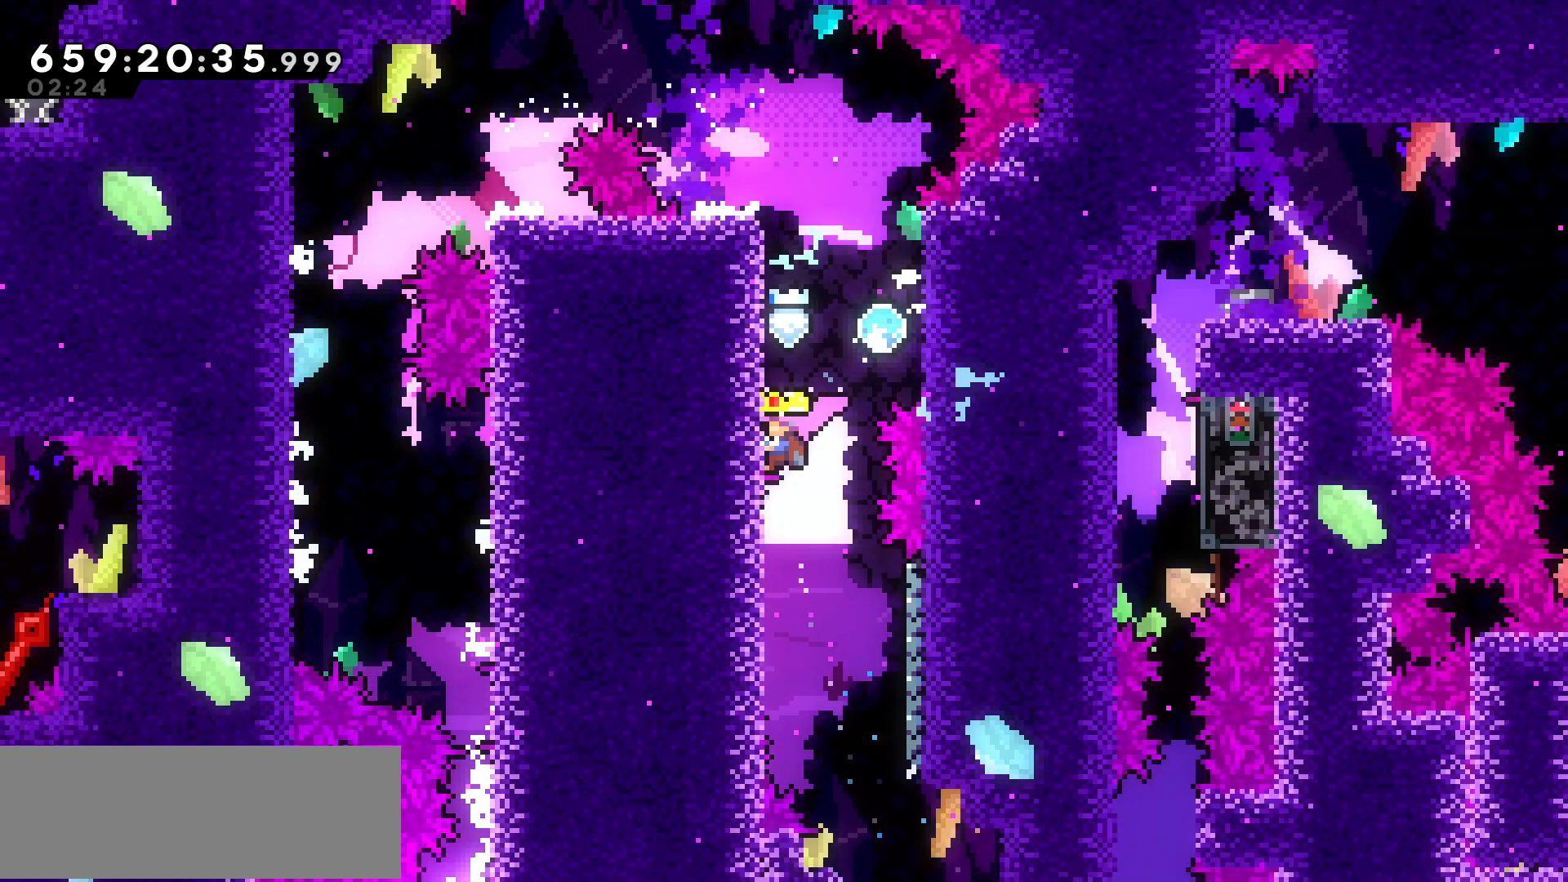
Gameplay with keyboard; each line is a JSON object with the keys held at the frame after it. "events" lists presses ("down") and releases ("up") of "dash", "demo", "down", "grab", "jump", "jump2", "left", "pause", "right" and "up" between this image and that frame as [ms after this image, input, new state], when the widget could be followed in between. No other keys are recorded. Mouse input is not recorded. Key names are as the overlay labels them; some are game actions (e.g. jump) rather than physical keys.
{"keys": ["grab"], "events": [[100, "down", "down"], [217, "left", "up"], [450, "down", "up"]]}
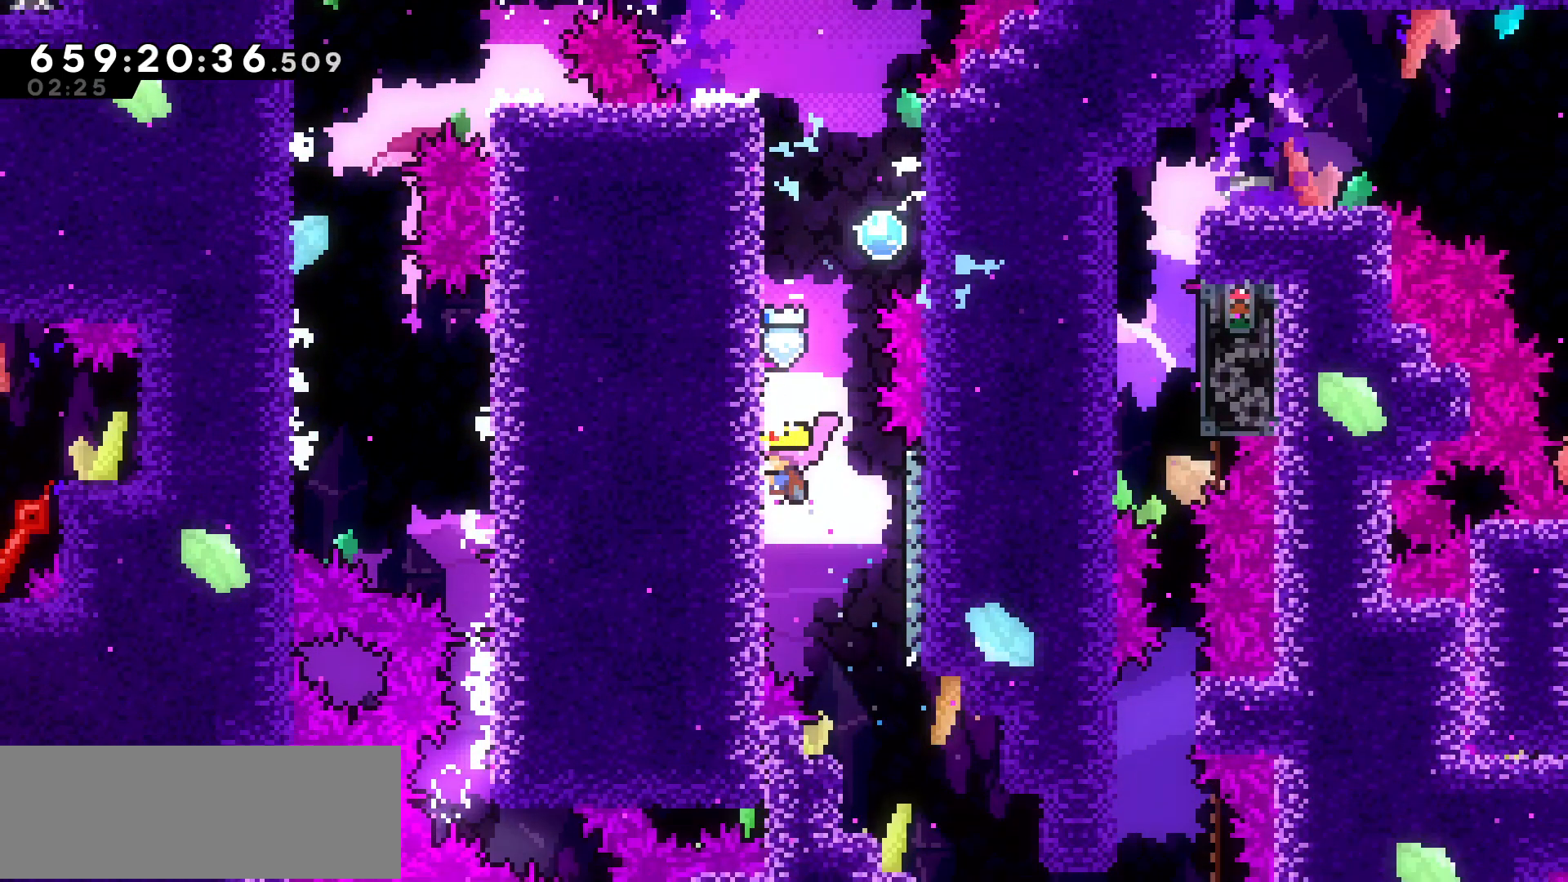
{"keys": ["right"], "events": [[400, "grab", "up"], [400, "right", "down"]]}
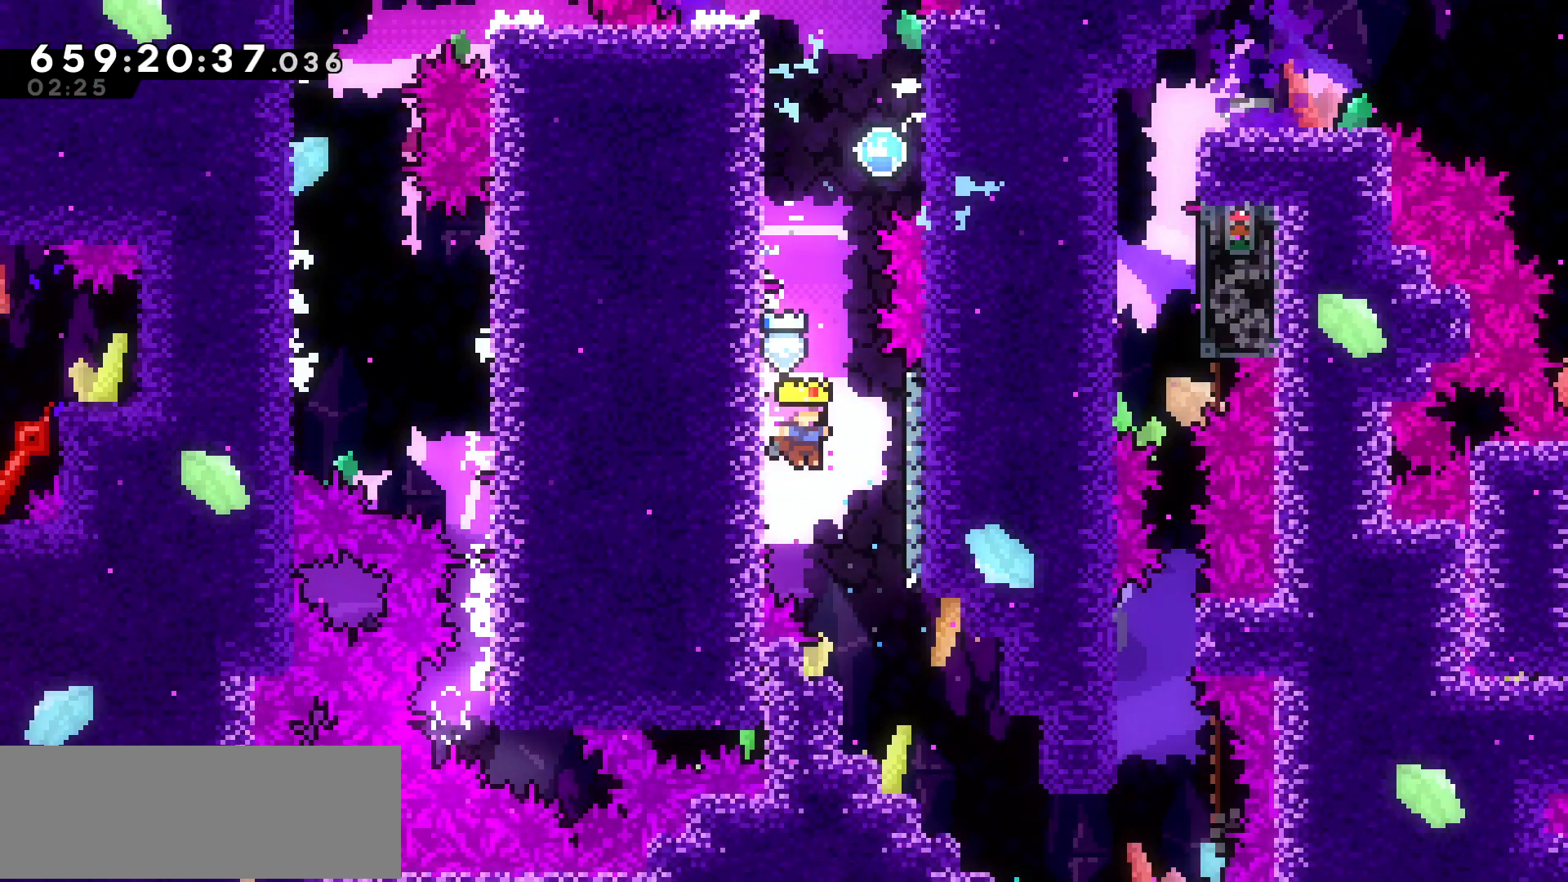
{"keys": ["right"], "events": [[167, "right", "up"], [400, "right", "down"]]}
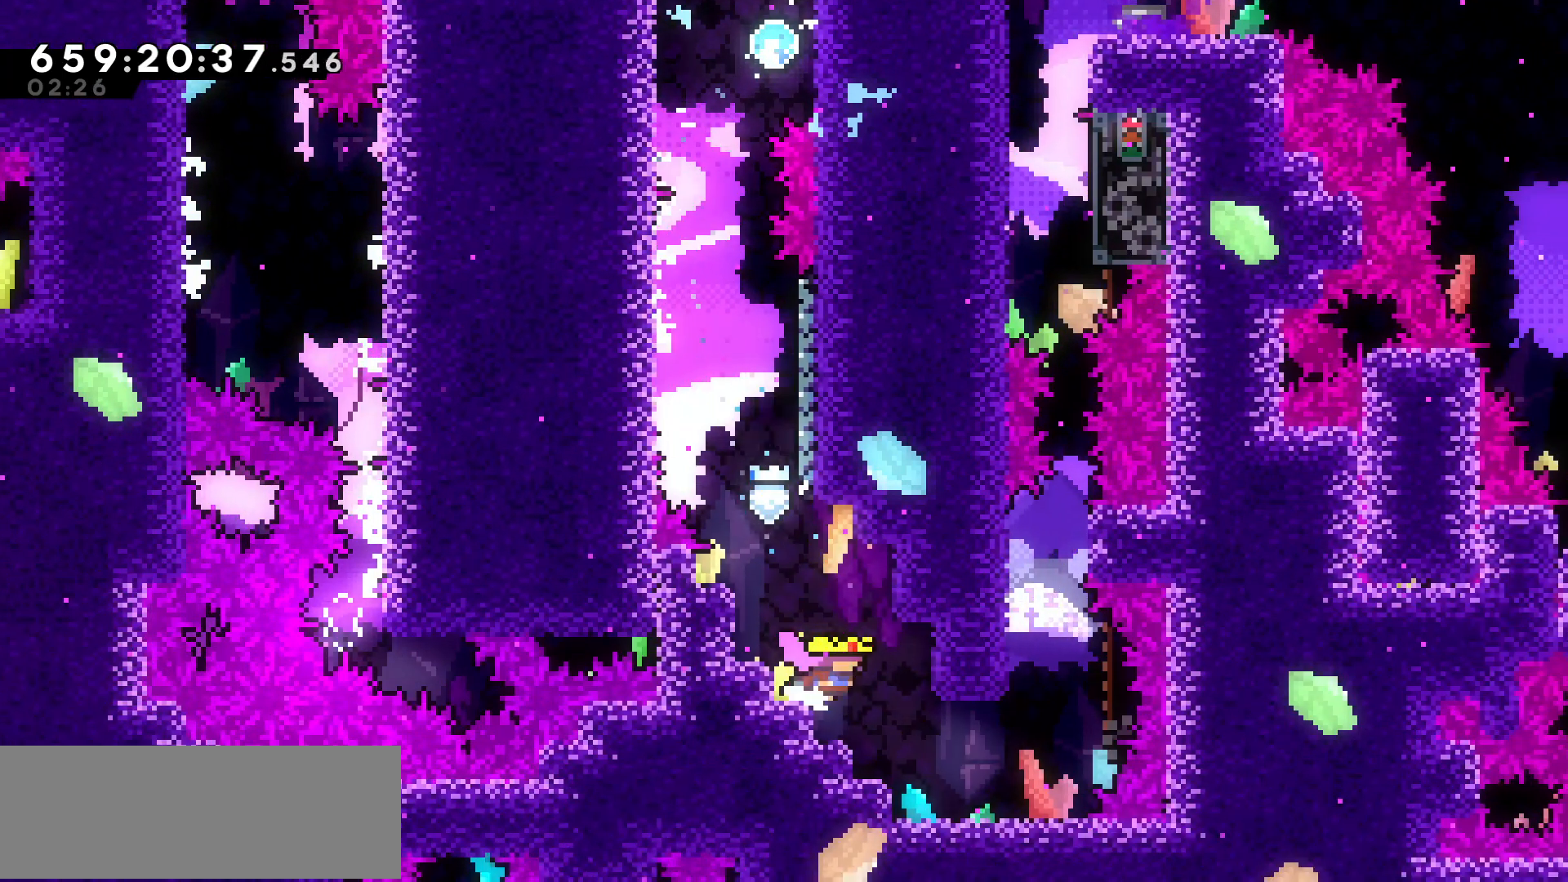
{"keys": [], "events": [[367, "right", "up"]]}
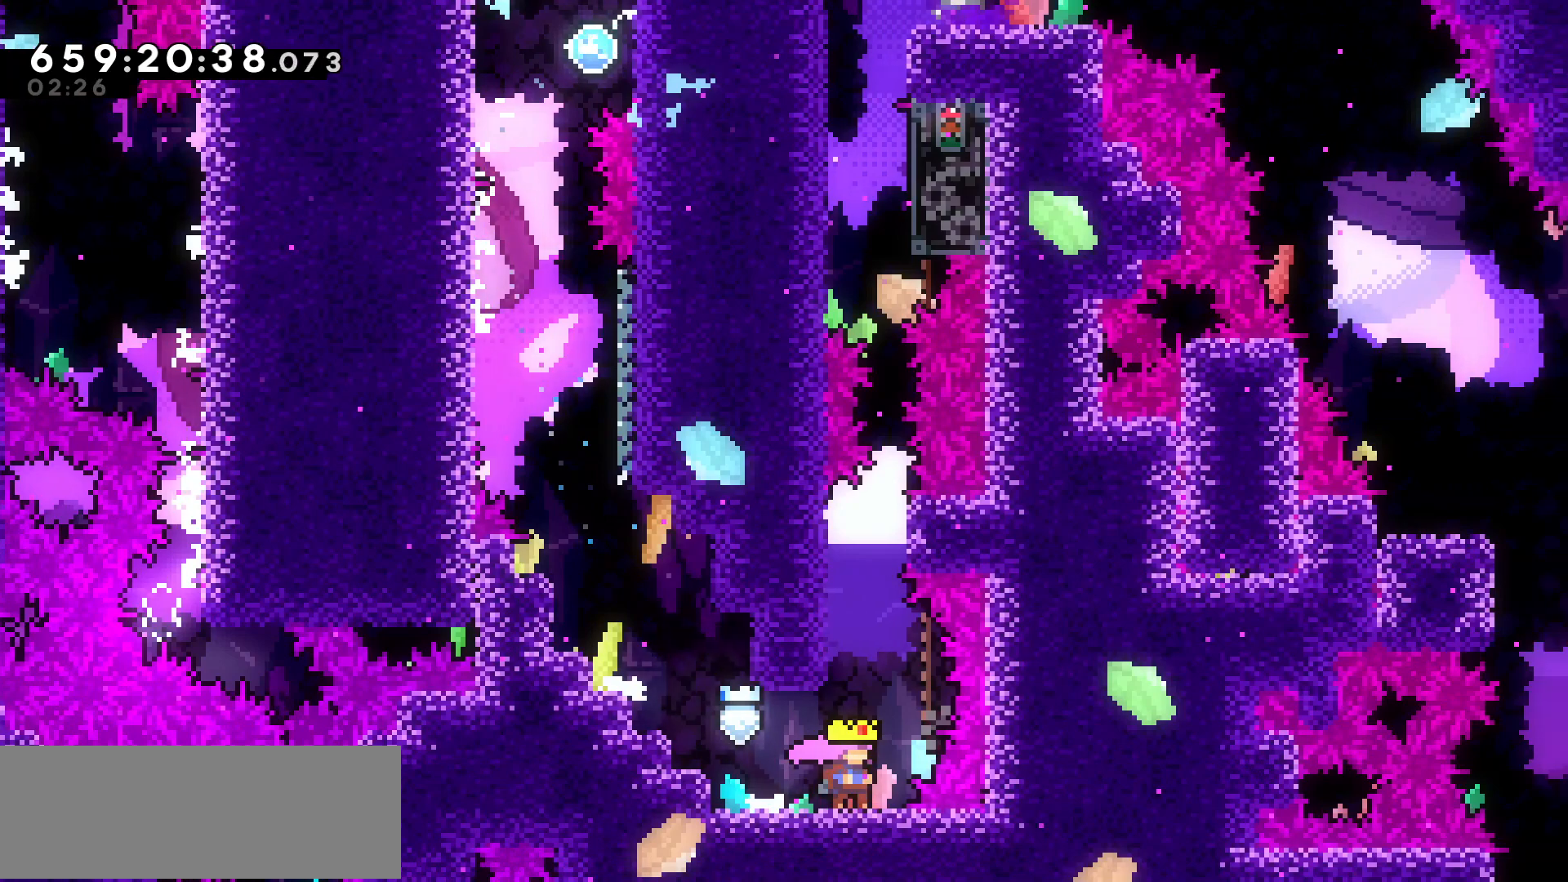
{"keys": ["grab", "up"], "events": [[100, "jump", "down"], [300, "left", "down"], [350, "grab", "down"], [350, "jump", "up"], [467, "left", "up"], [467, "up", "down"]]}
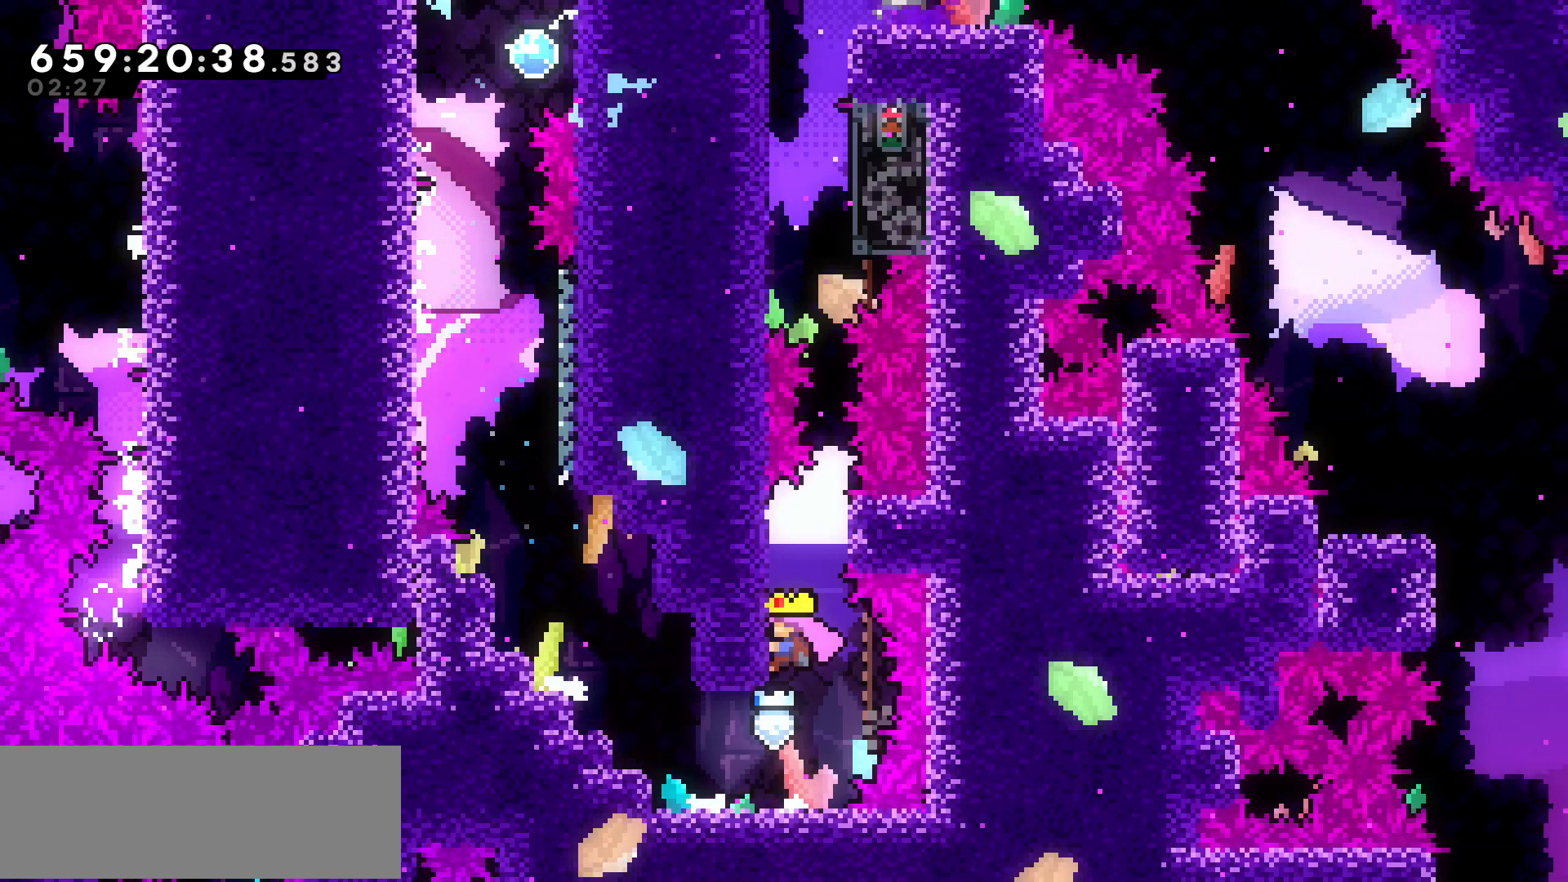
{"keys": ["grab"], "events": [[400, "up", "up"]]}
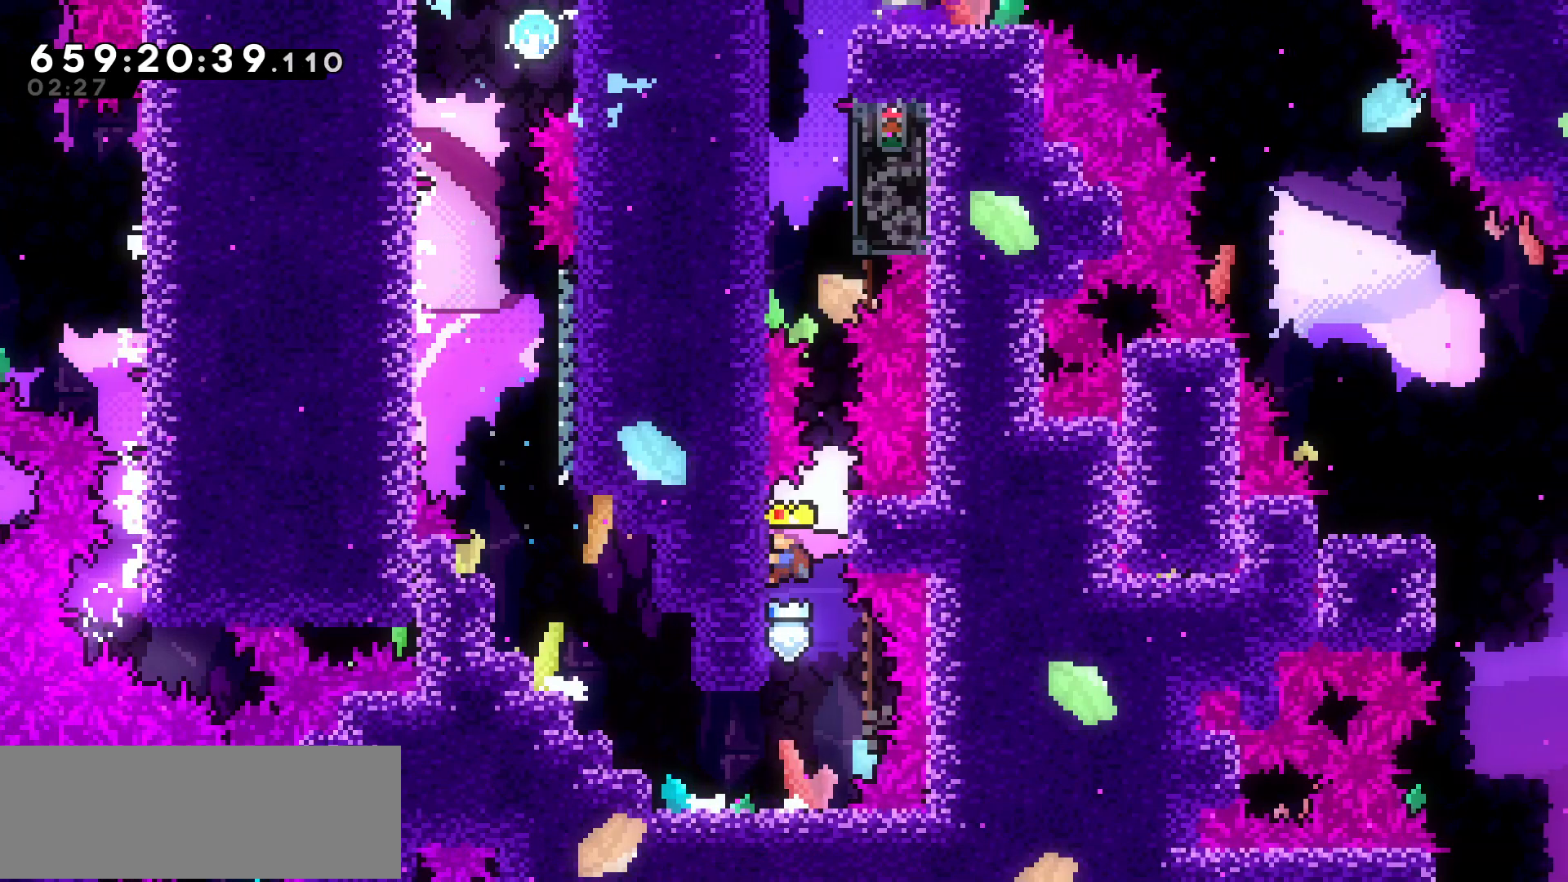
{"keys": ["grab"], "events": [[200, "right", "down"], [250, "jump", "down"], [300, "jump", "up"], [450, "right", "up"]]}
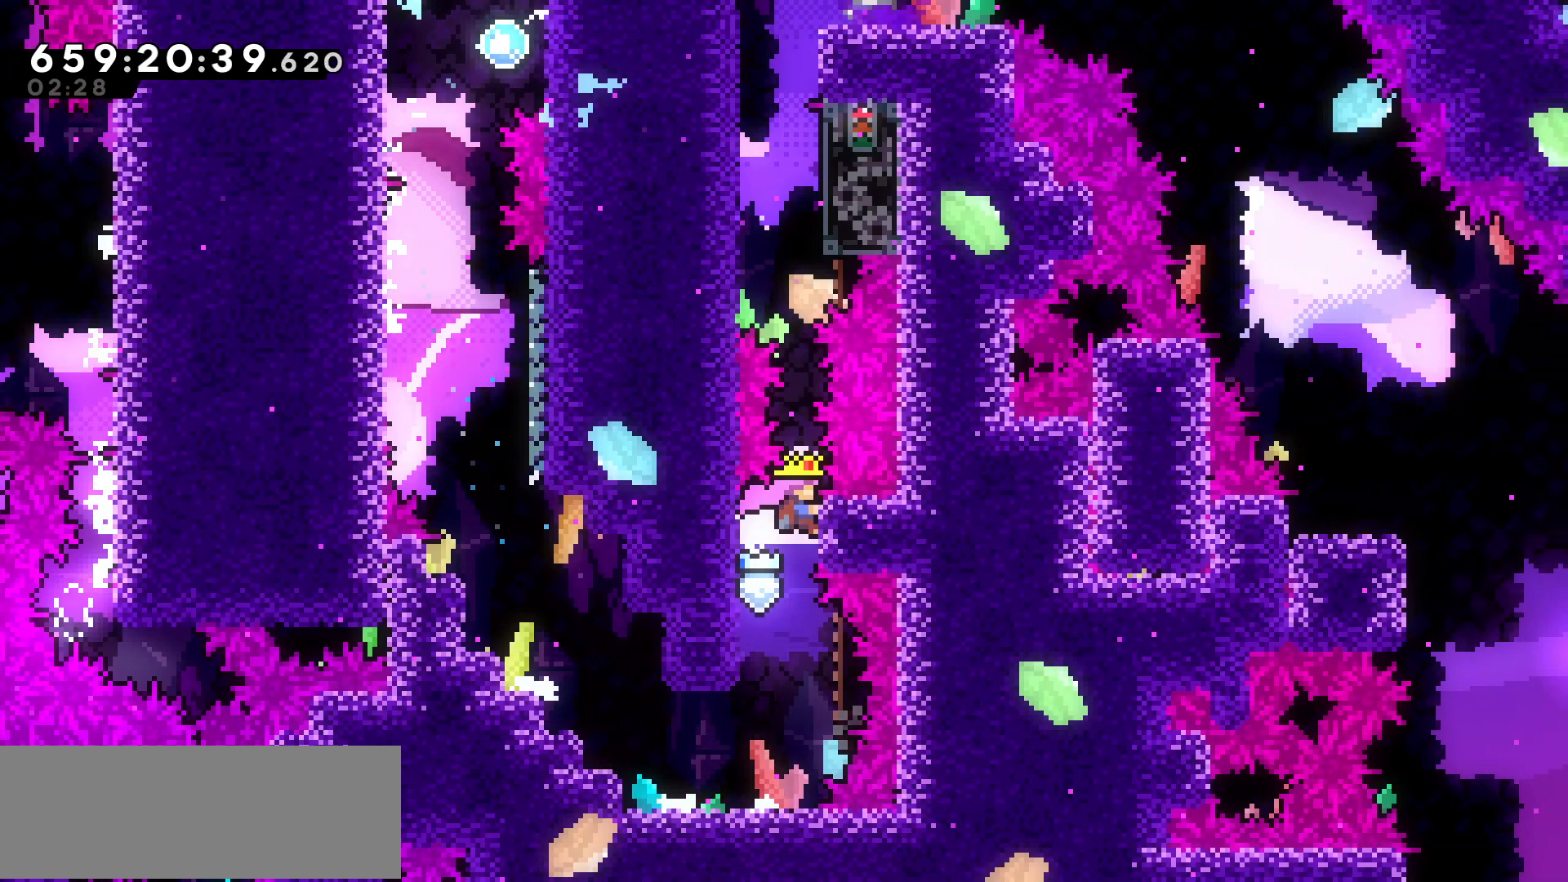
{"keys": ["dash", "grab", "up"], "events": [[250, "jump", "down"], [400, "jump", "up"], [450, "up", "down"], [500, "dash", "down"]]}
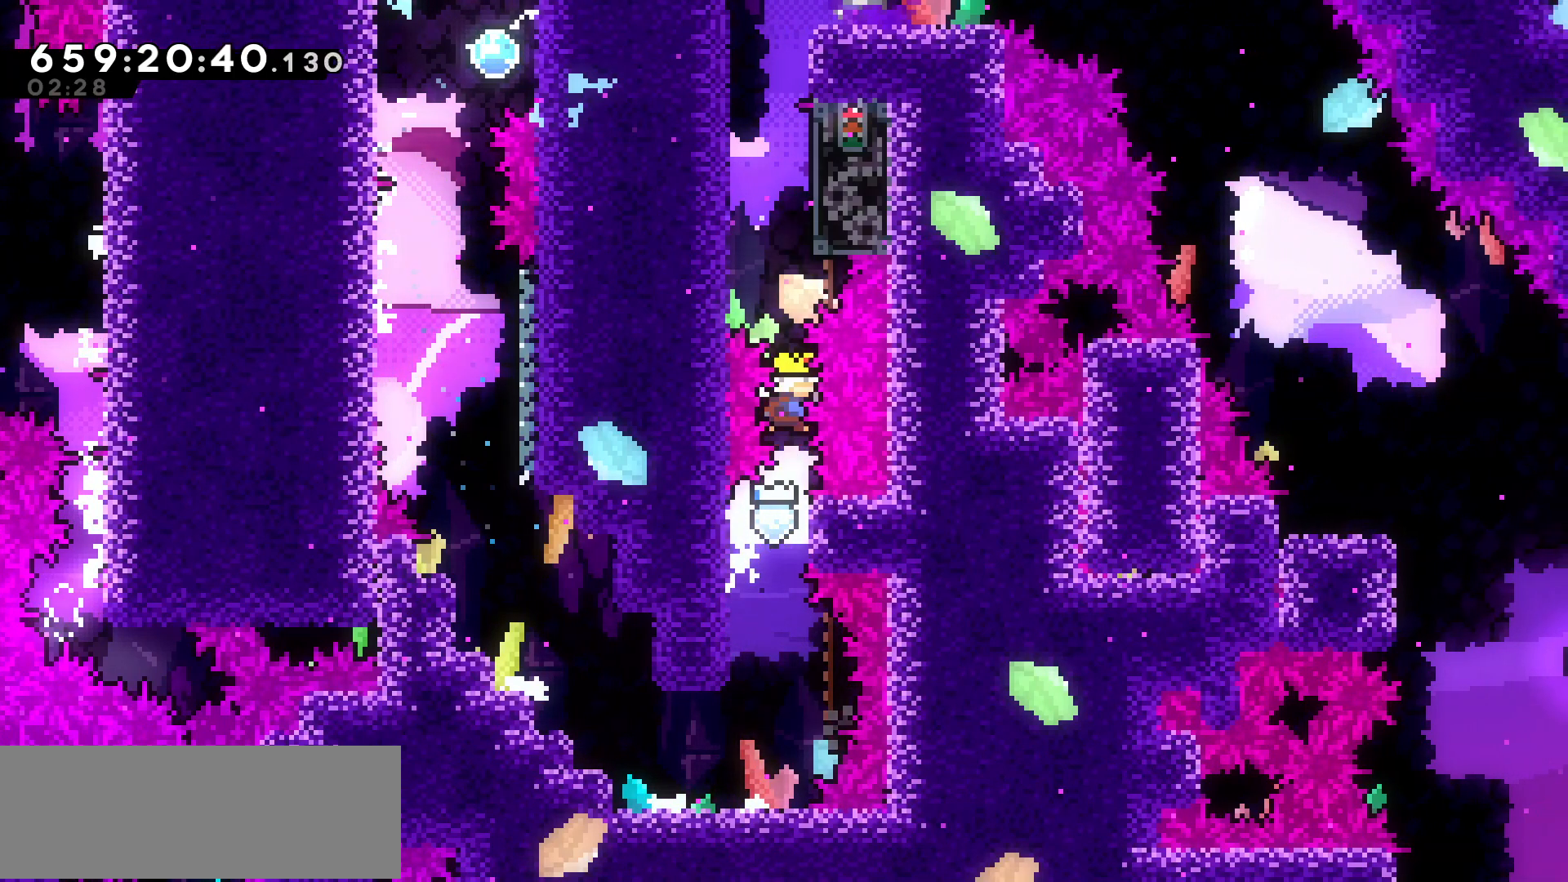
{"keys": ["grab", "up"], "events": [[217, "dash", "up"], [217, "up", "up"], [400, "up", "down"]]}
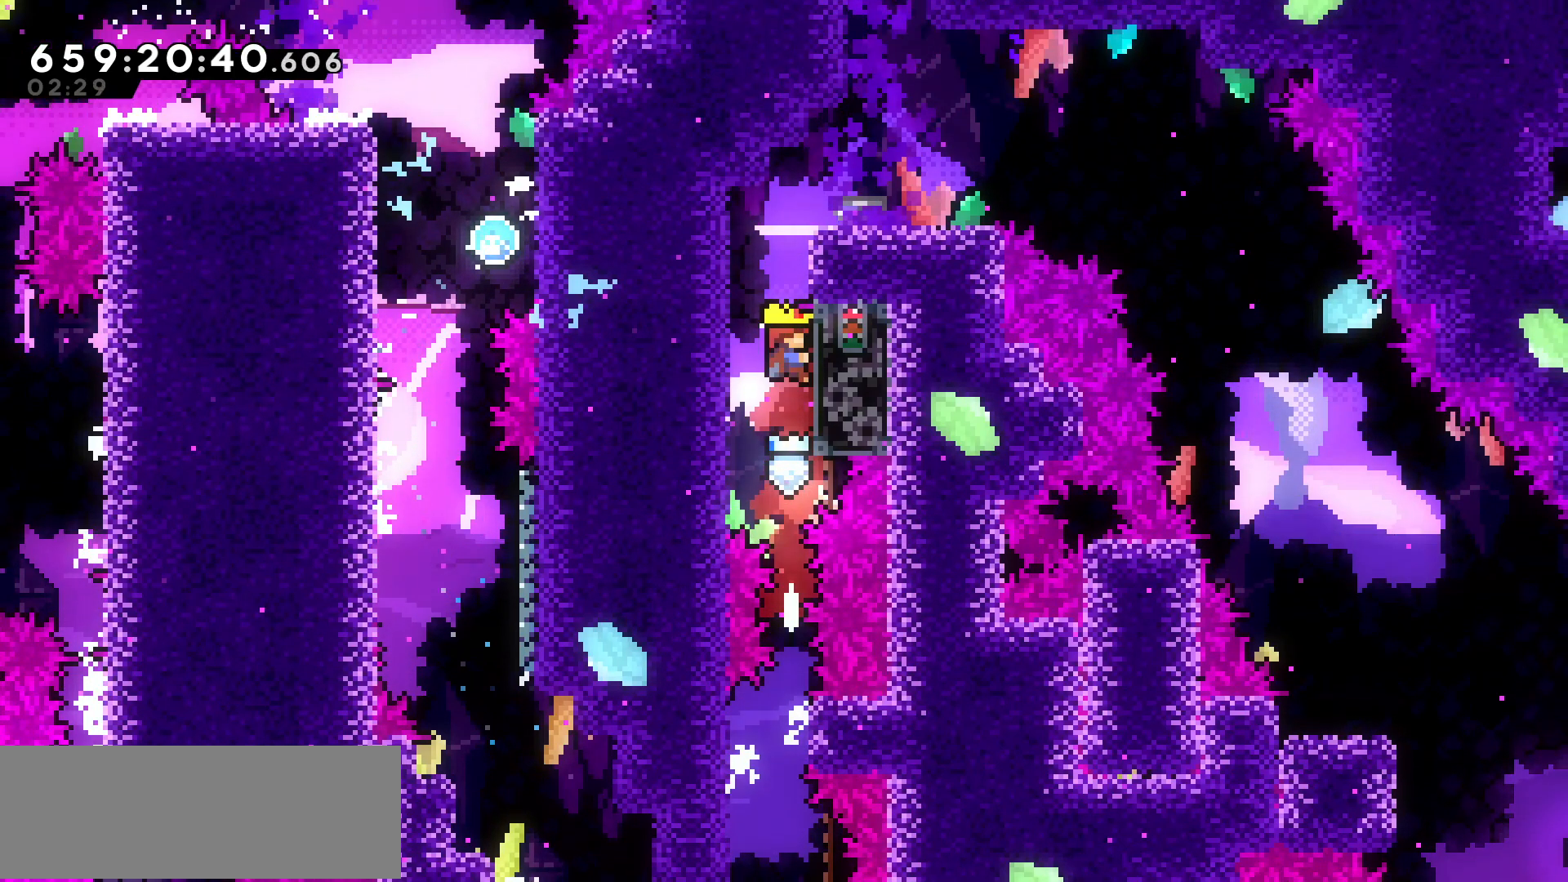
{"keys": ["grab", "up"], "events": []}
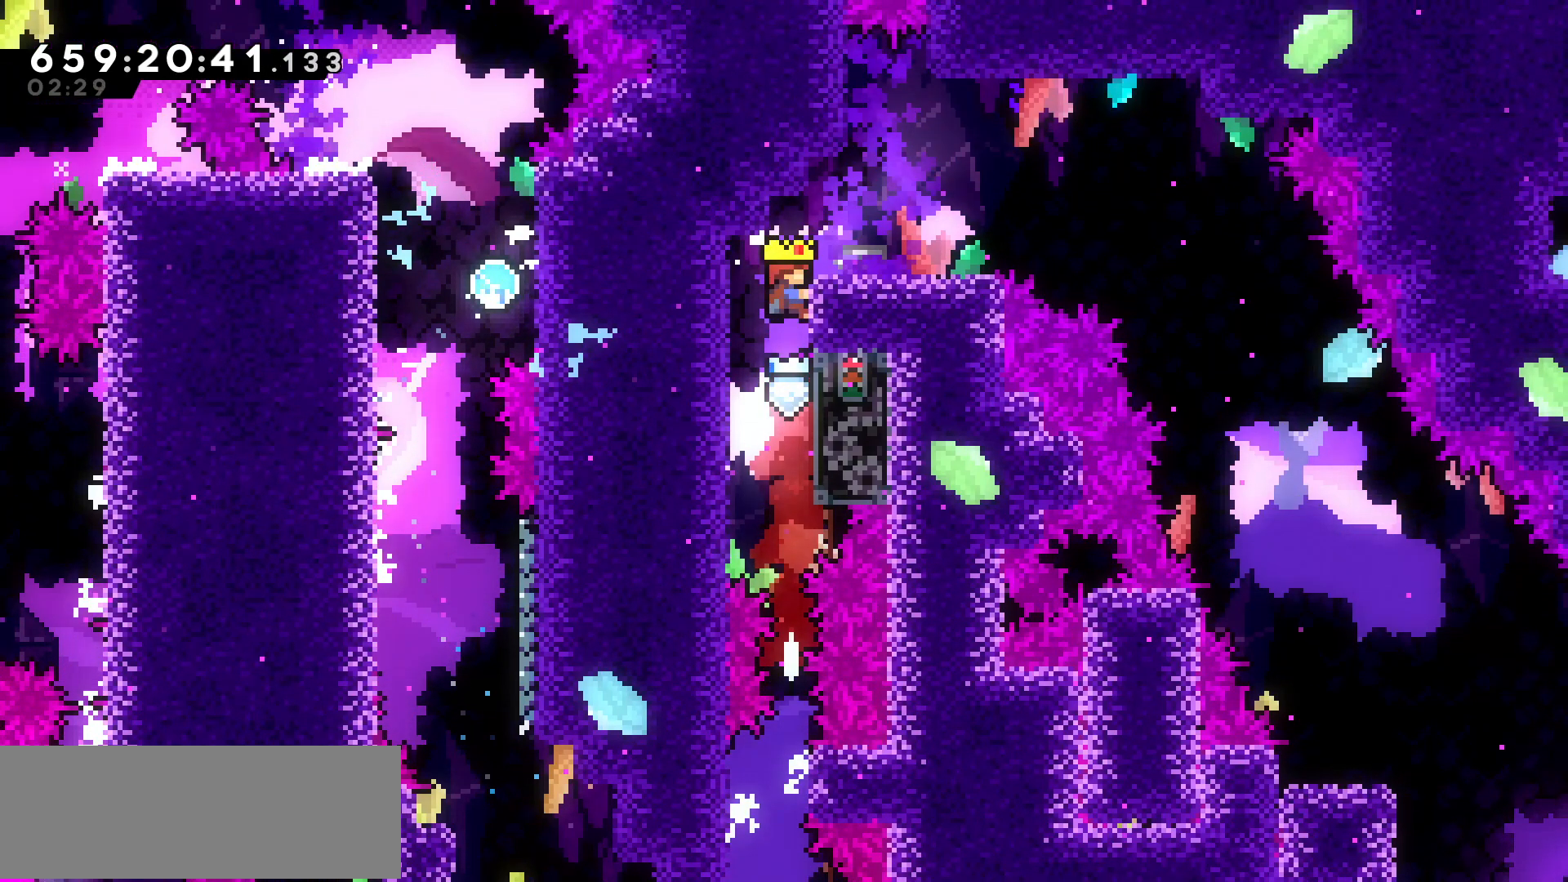
{"keys": ["right"], "events": [[300, "grab", "up"], [300, "up", "up"], [400, "right", "down"]]}
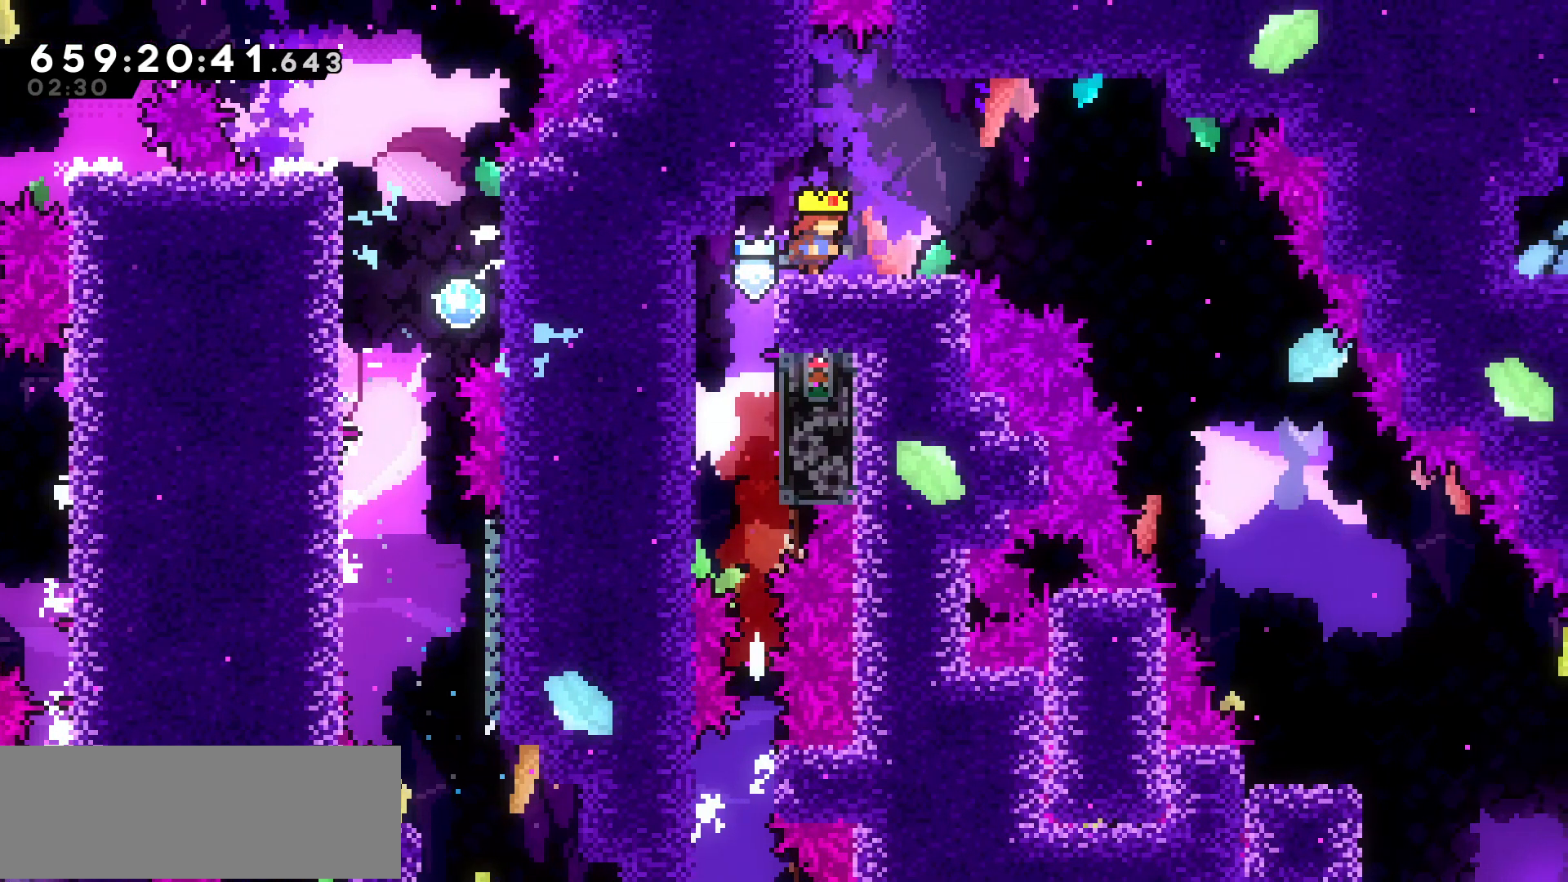
{"keys": ["jump", "right"], "events": [[217, "jump", "down"]]}
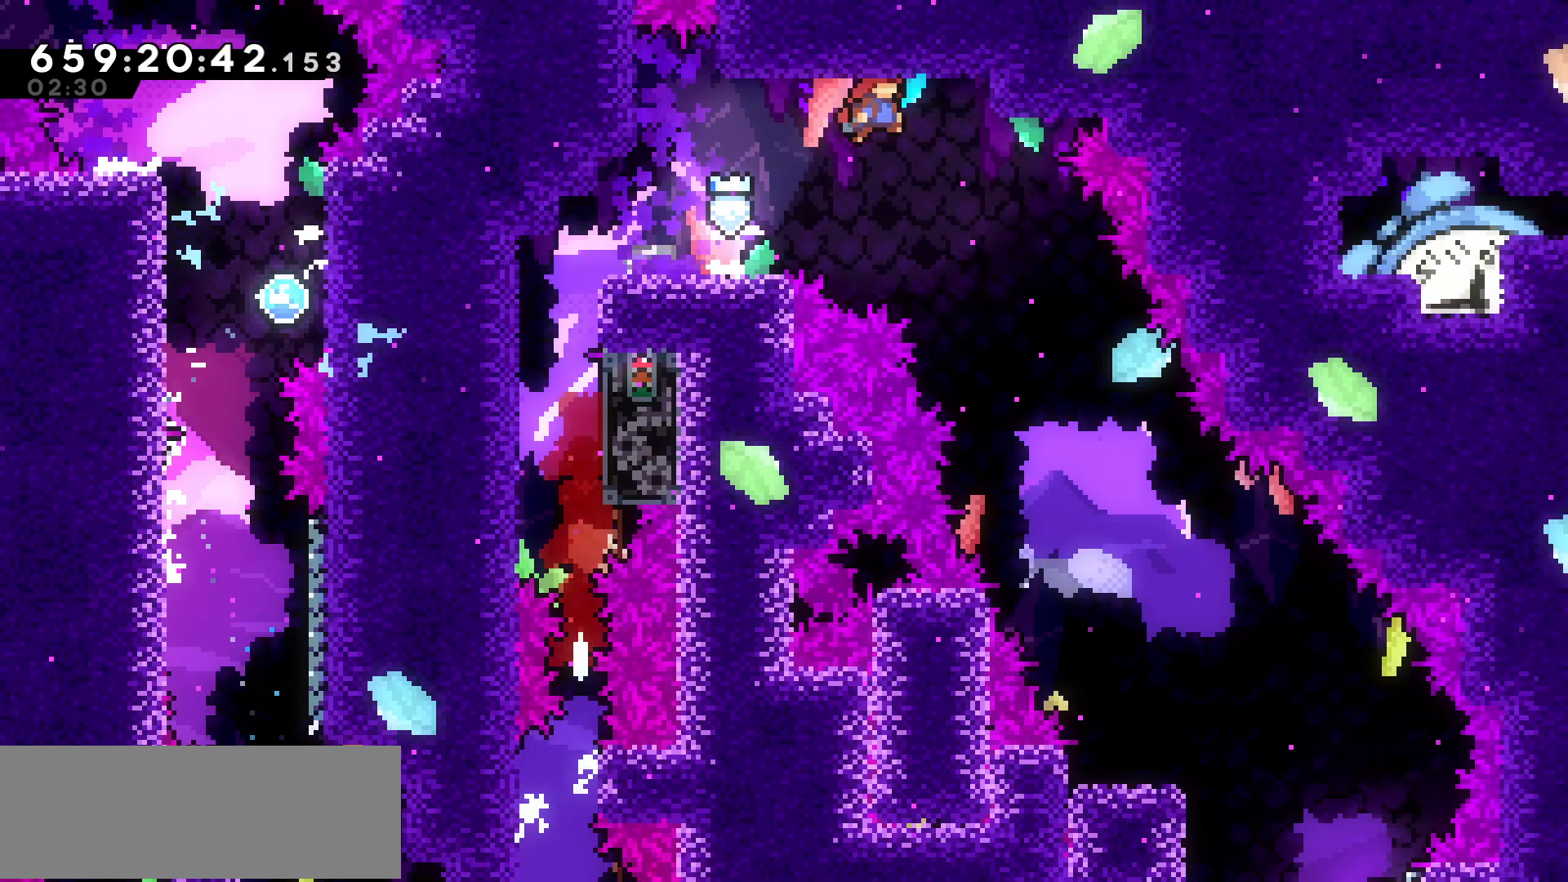
{"keys": ["right"], "events": [[217, "jump", "up"]]}
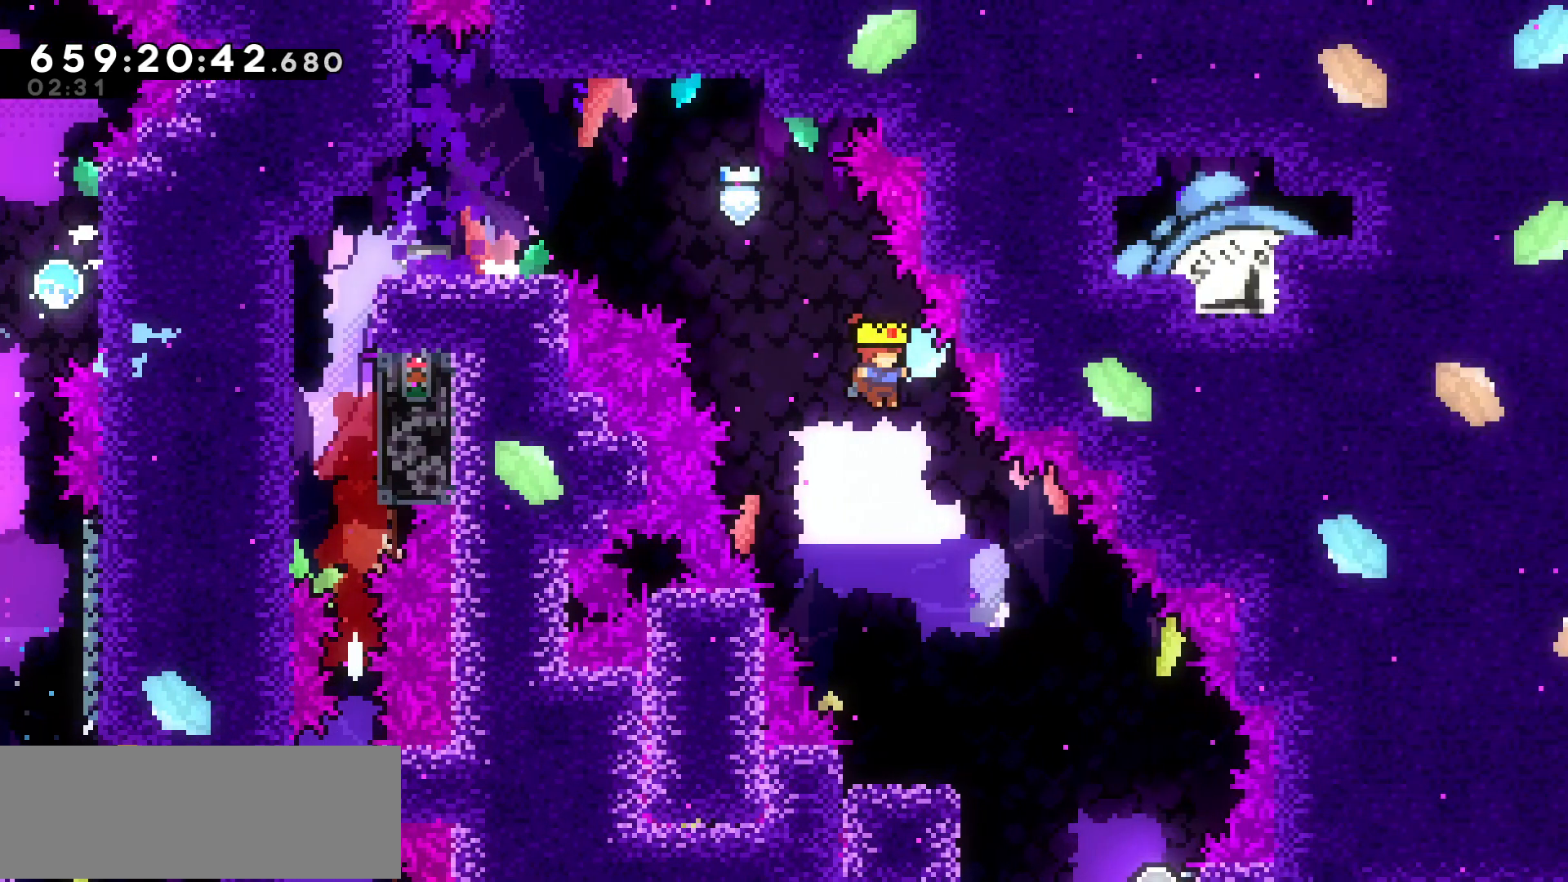
{"keys": ["right"], "events": [[17, "right", "up"], [500, "right", "down"]]}
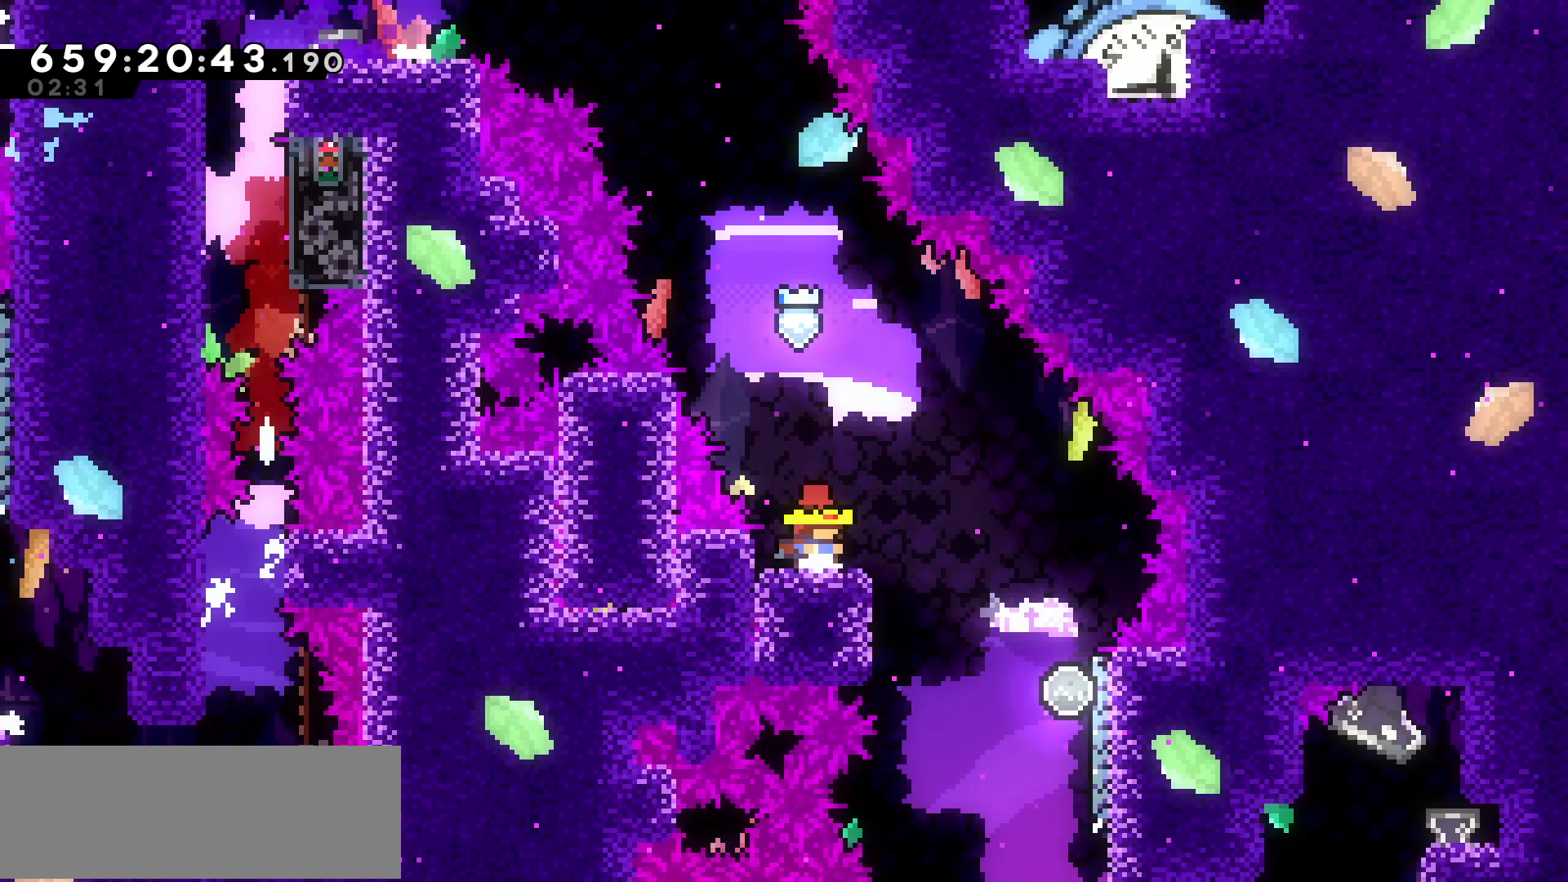
{"keys": [], "events": [[300, "right", "up"]]}
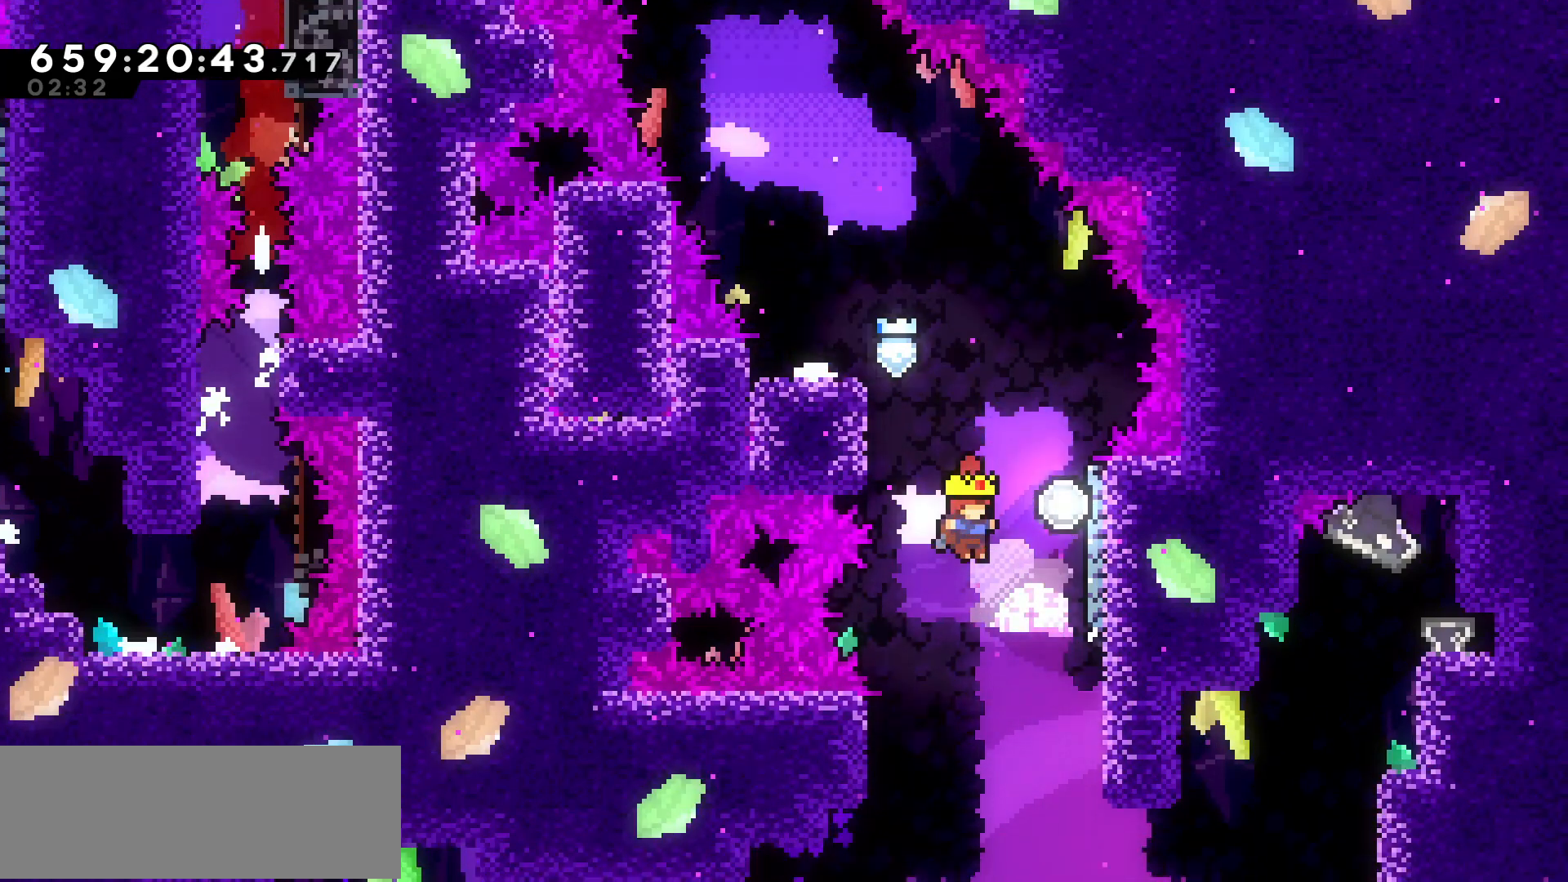
{"keys": [], "events": []}
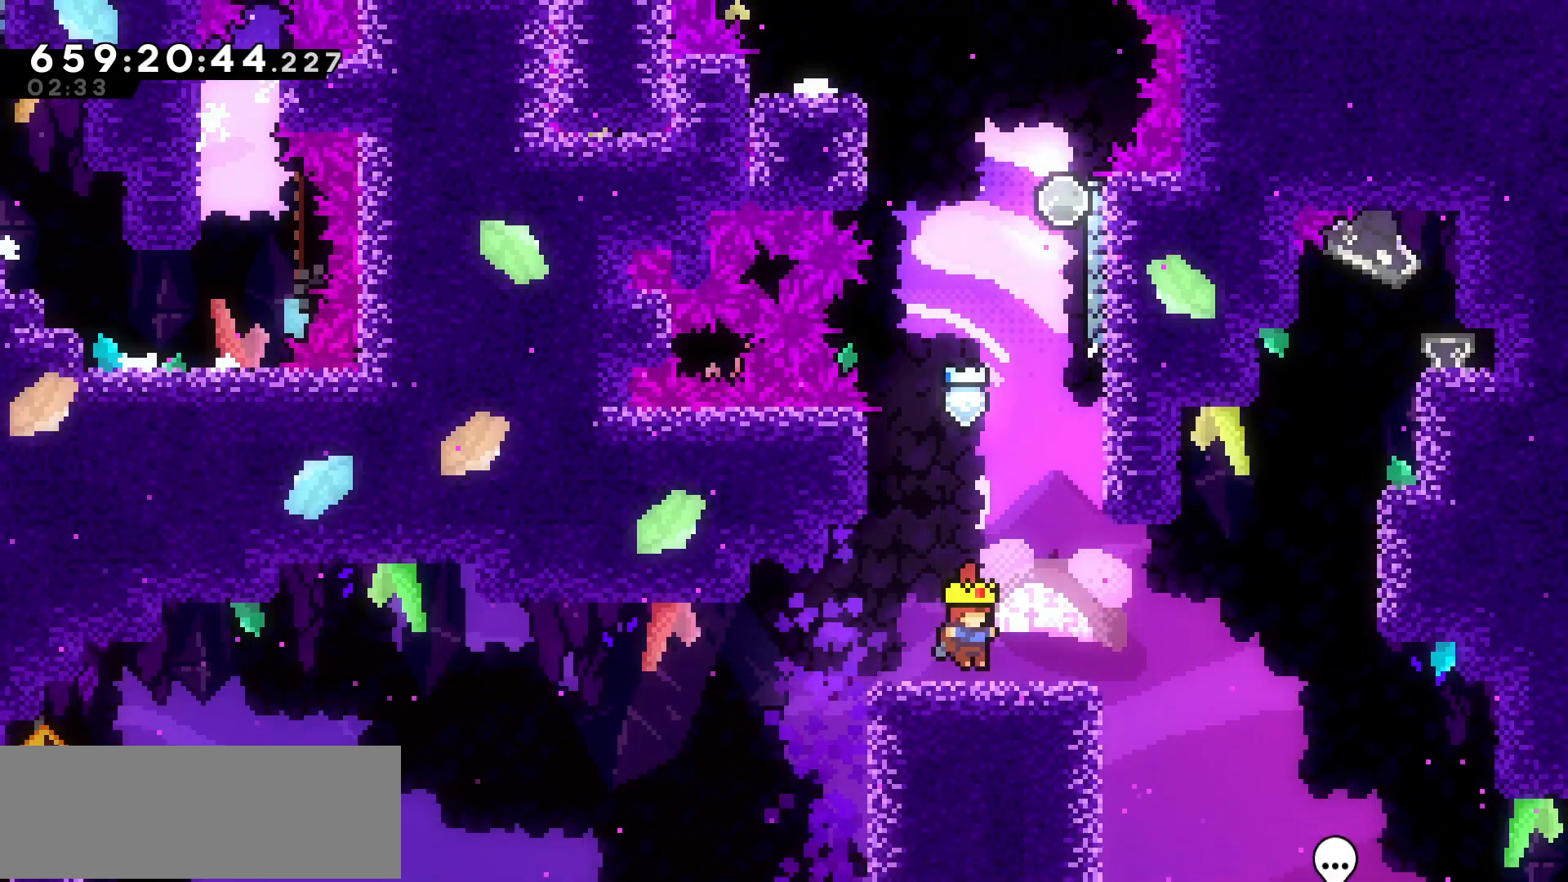
{"keys": ["left"], "events": [[100, "left", "down"]]}
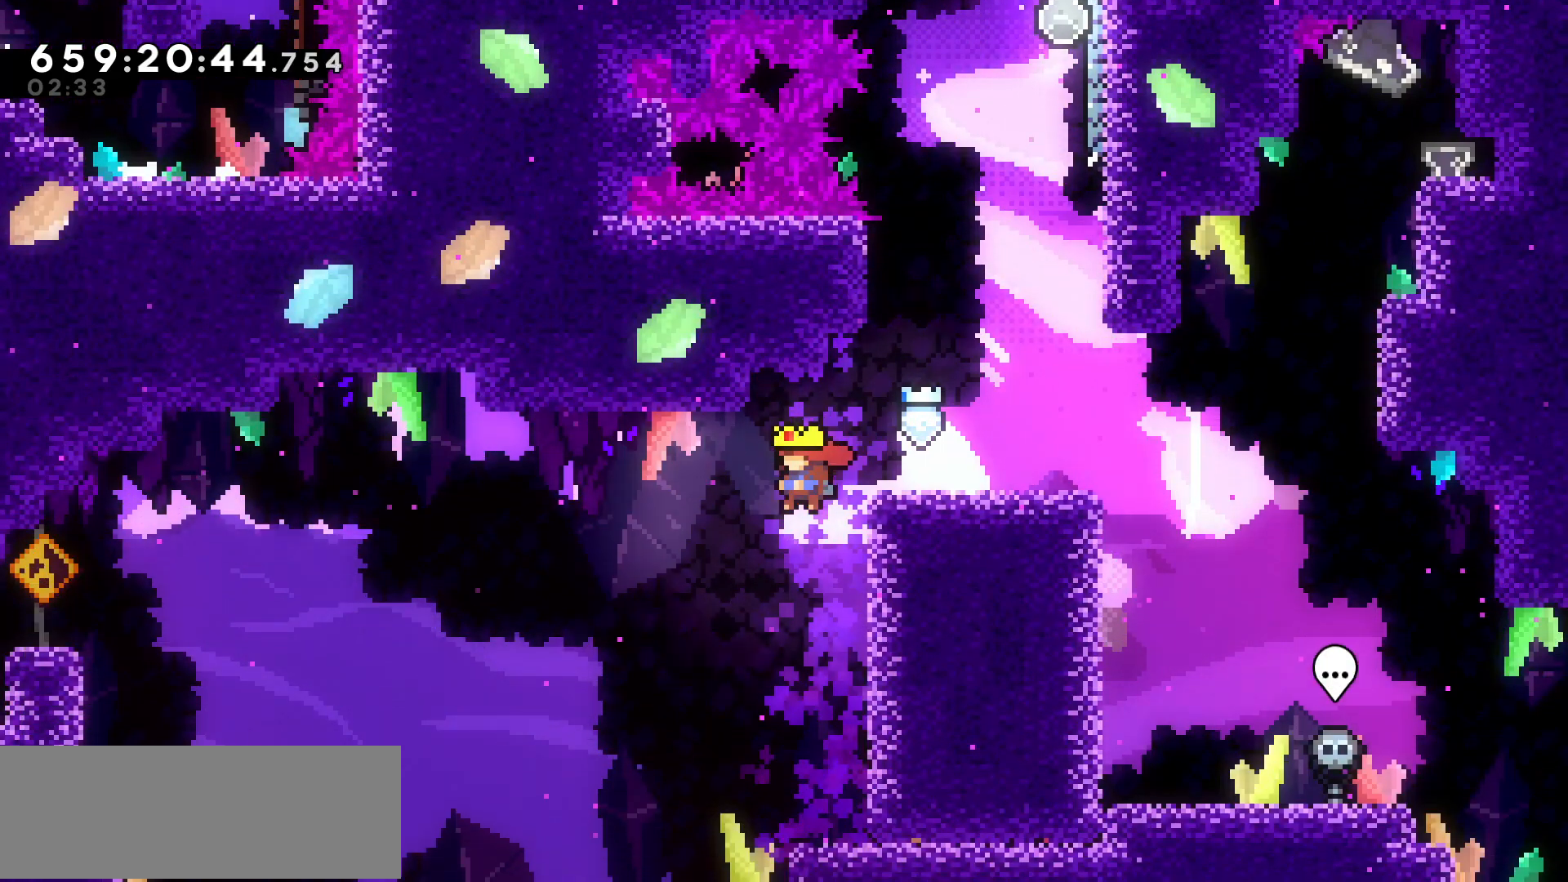
{"keys": ["left"], "events": []}
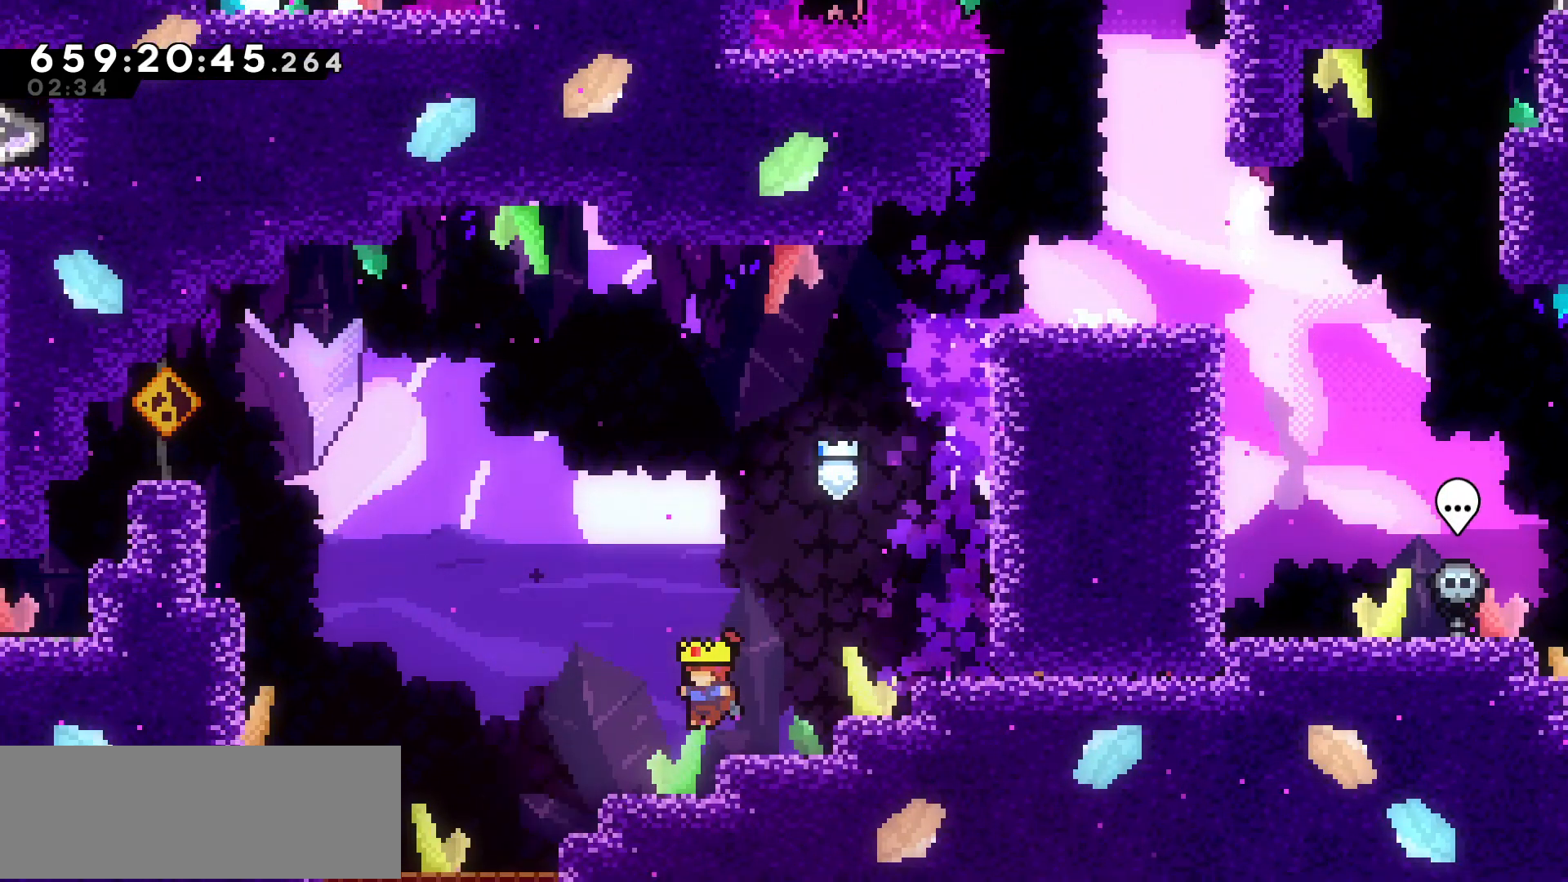
{"keys": ["jump", "left"], "events": [[150, "jump", "down"]]}
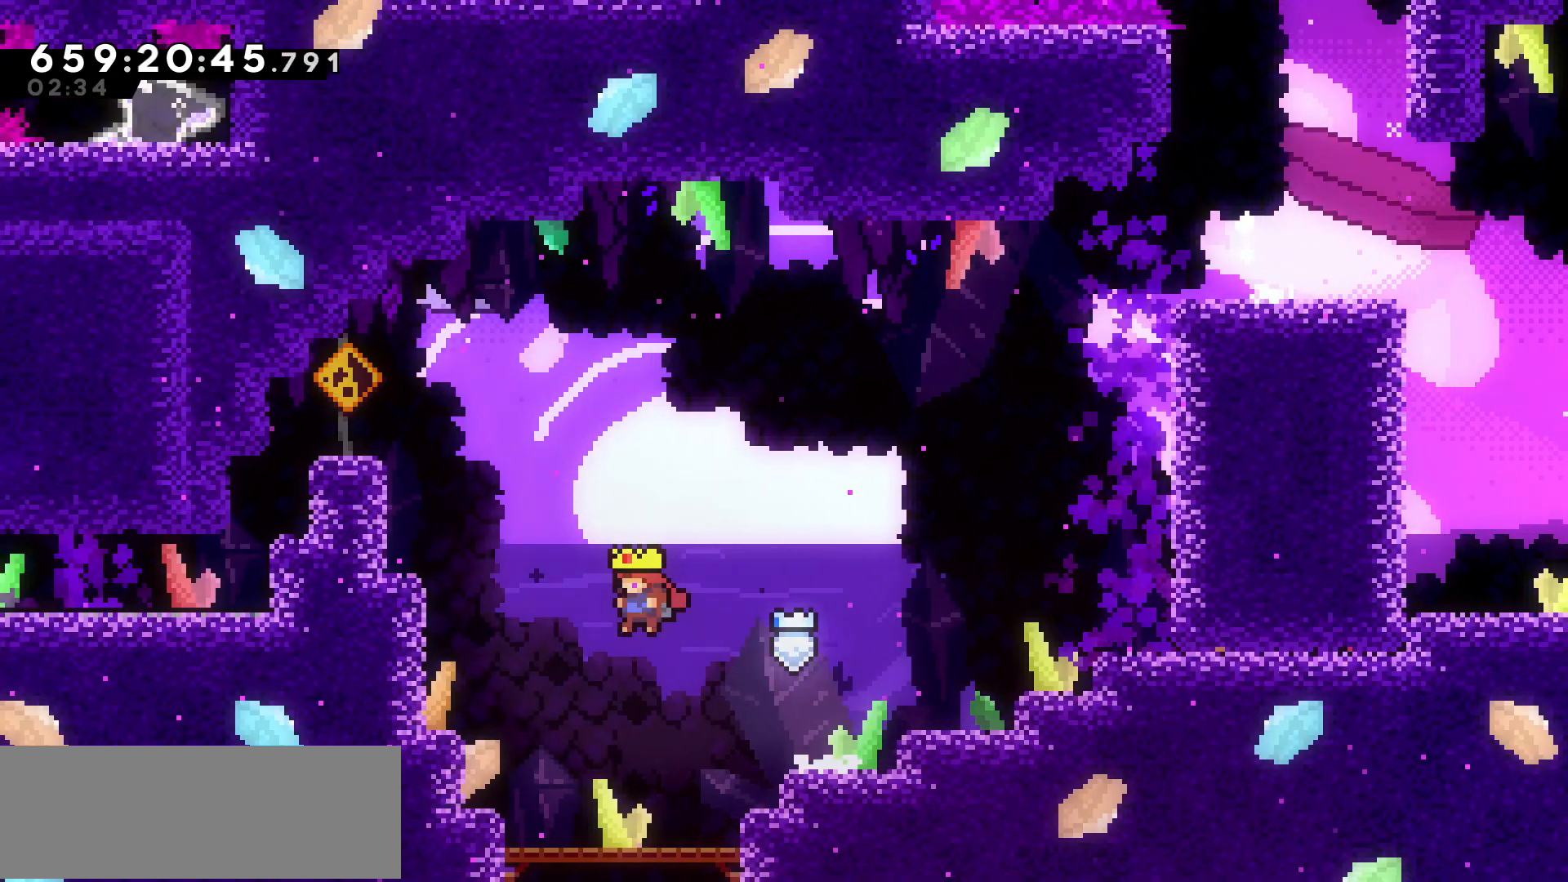
{"keys": ["grab", "jump", "left"], "events": [[200, "jump", "up"], [250, "grab", "down"], [300, "jump", "down"]]}
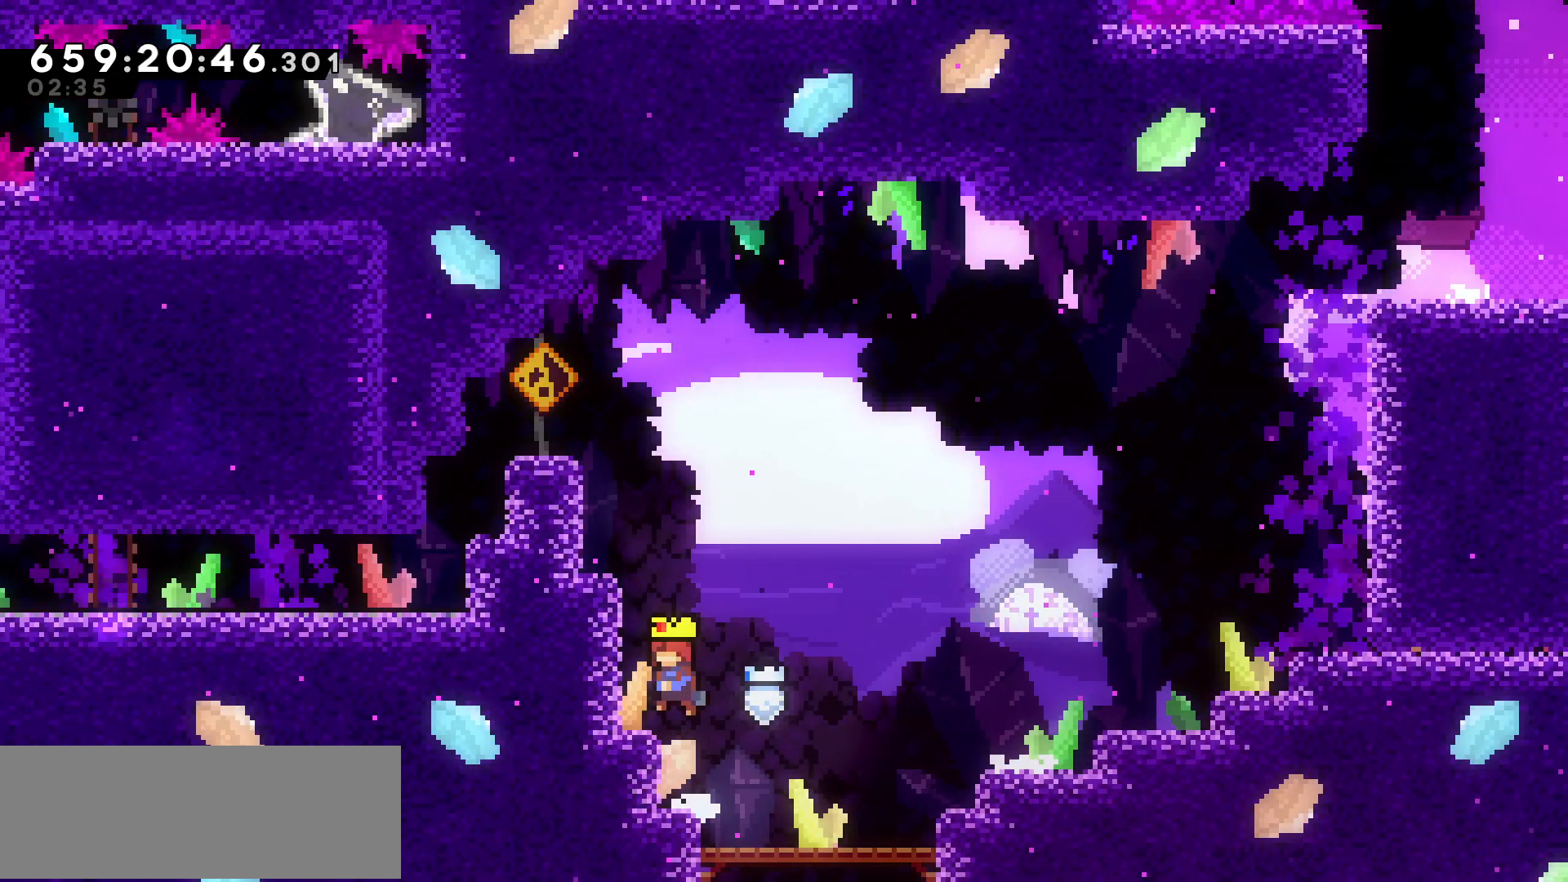
{"keys": ["grab", "jump", "left"], "events": [[50, "jump", "up"], [100, "jump", "down"], [300, "jump", "up"], [350, "jump", "down"]]}
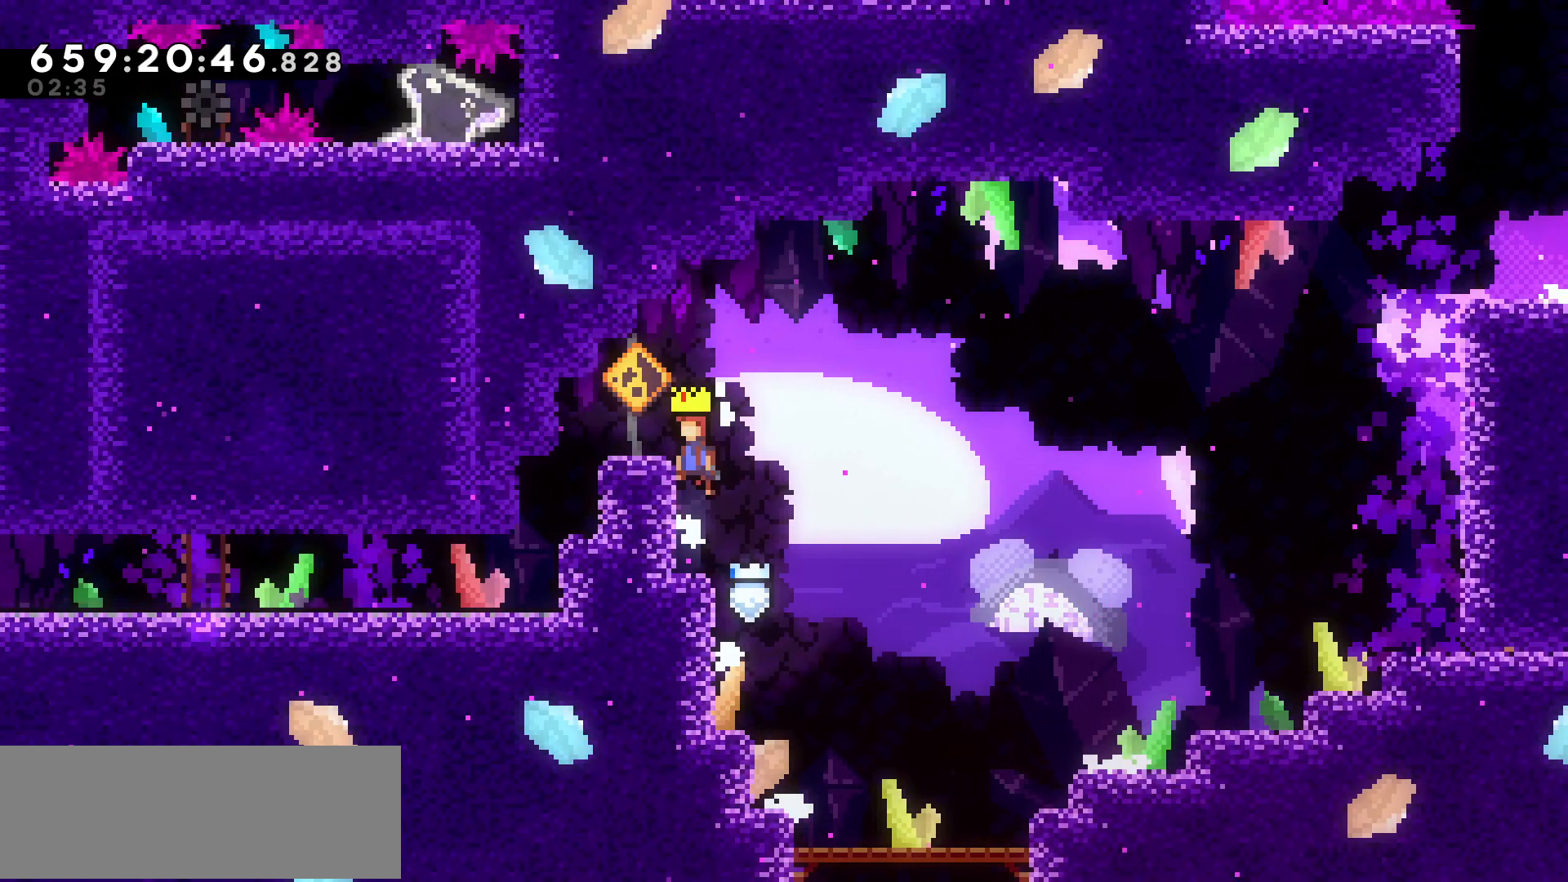
{"keys": ["left"], "events": [[100, "jump", "up"], [417, "grab", "up"]]}
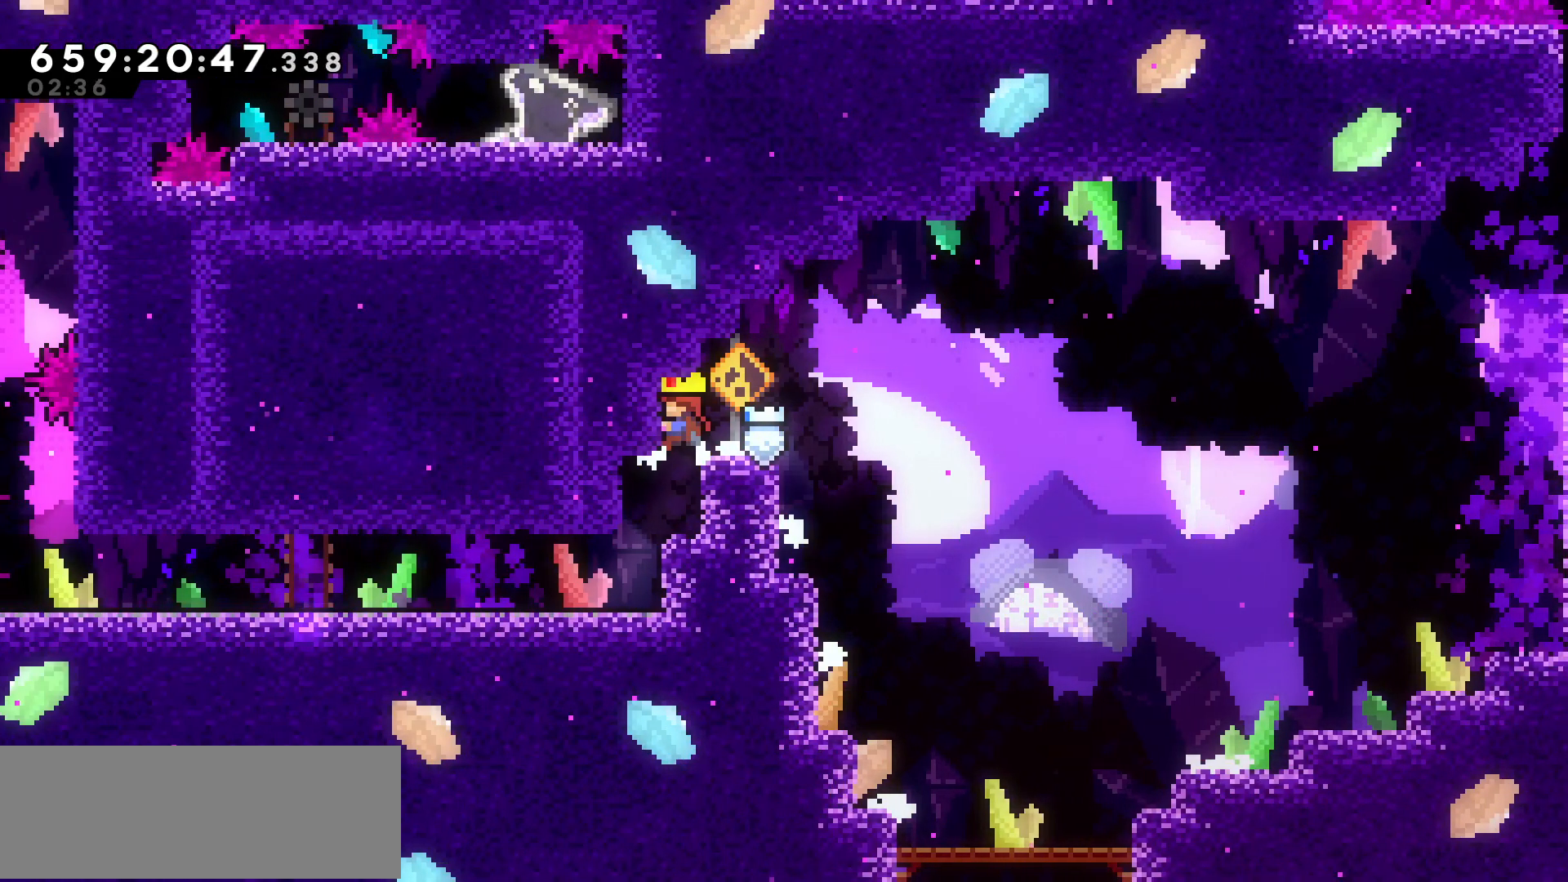
{"keys": ["left"], "events": [[100, "left", "up"], [300, "left", "down"]]}
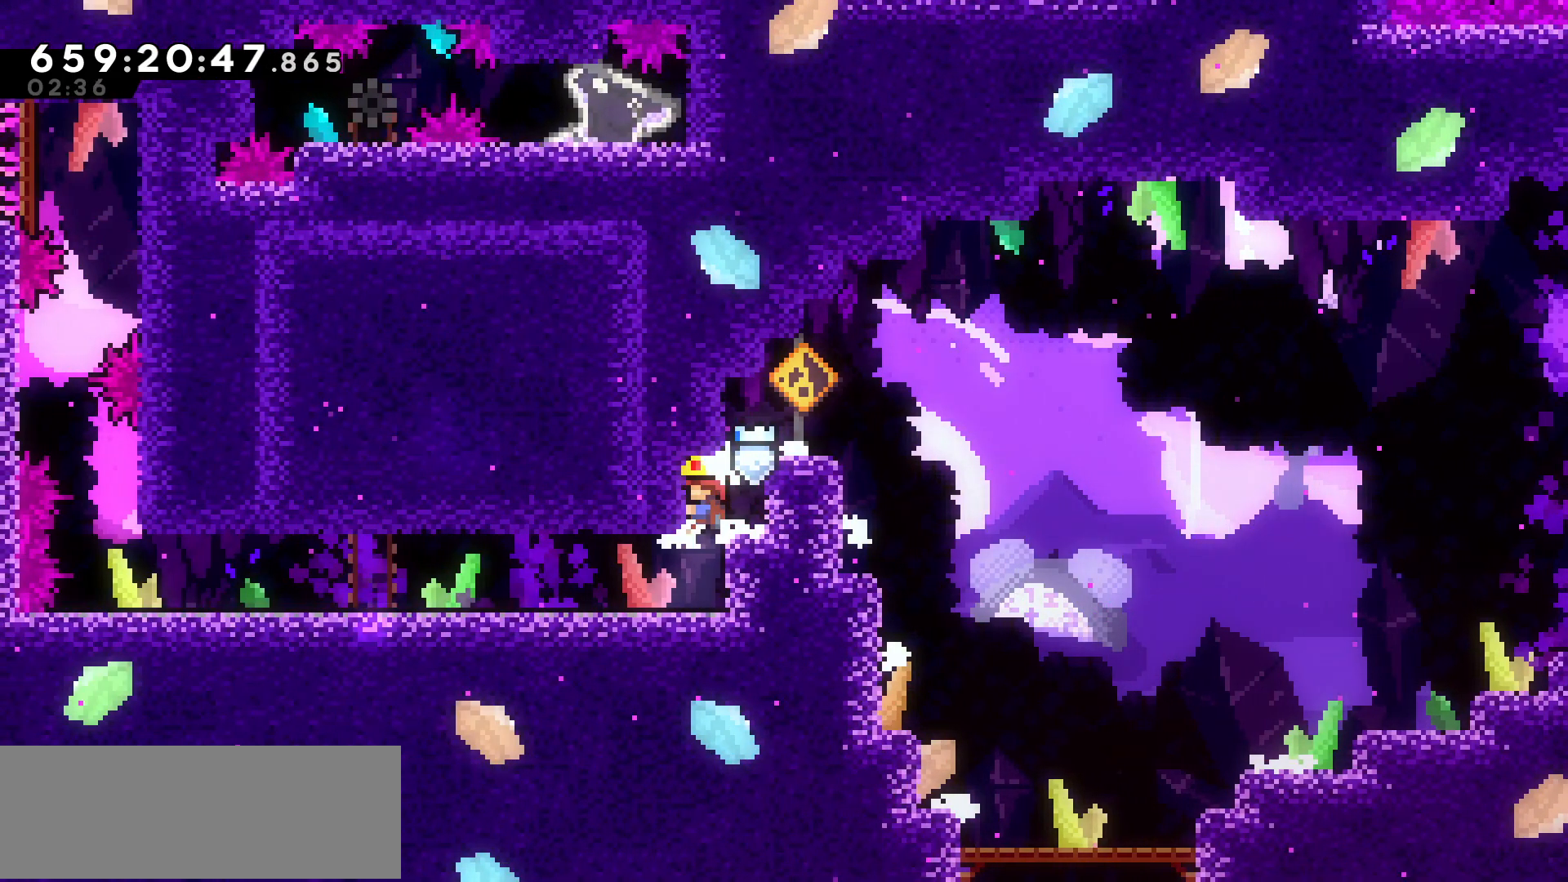
{"keys": ["left"], "events": [[17, "left", "up"], [117, "left", "down"]]}
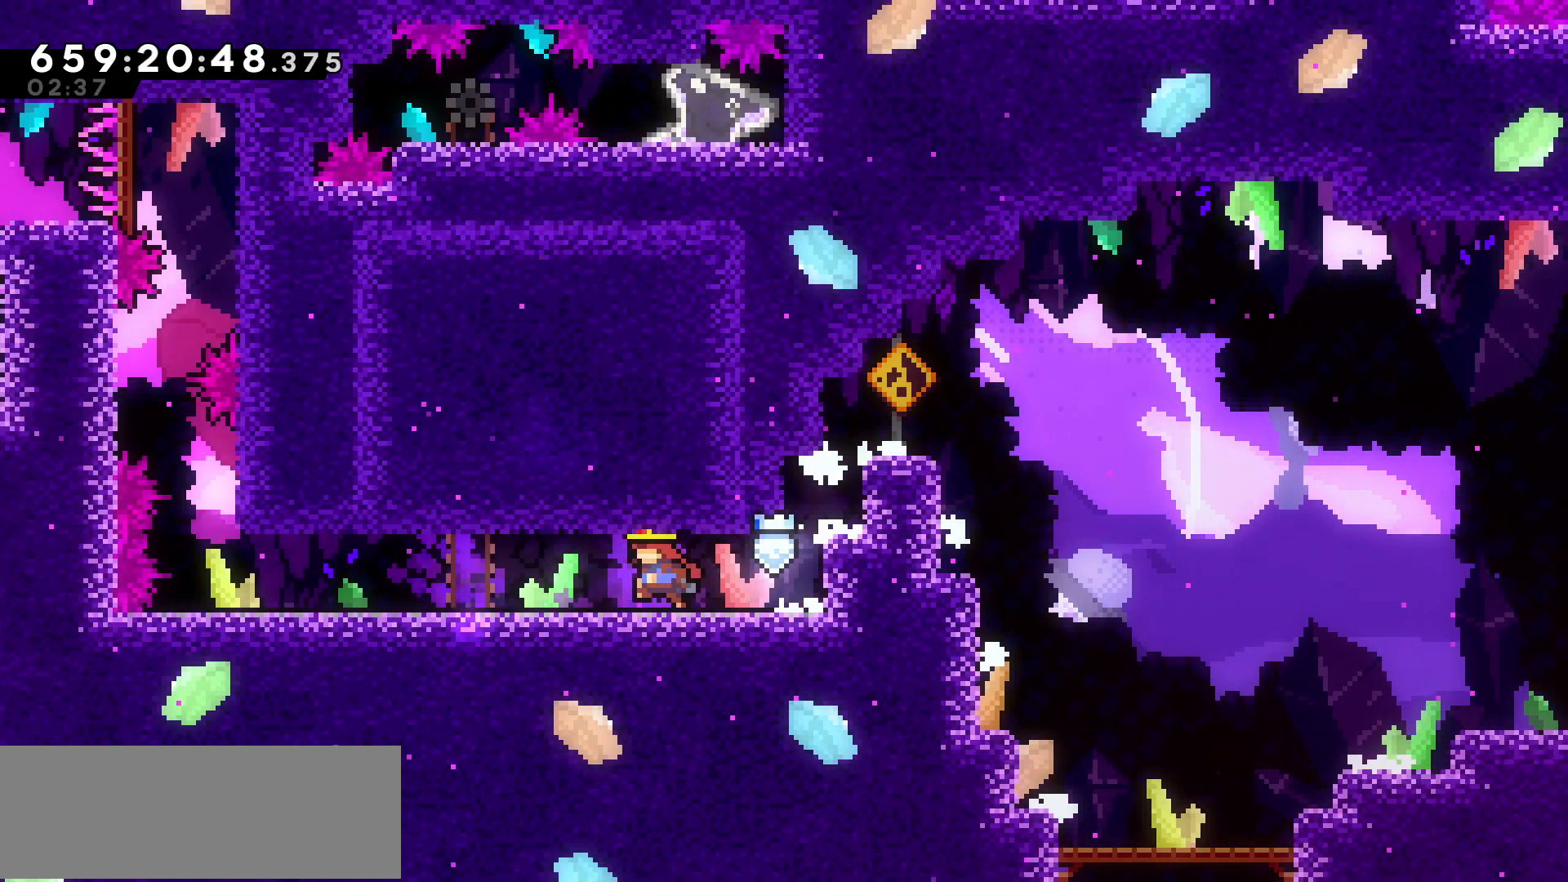
{"keys": ["left"], "events": []}
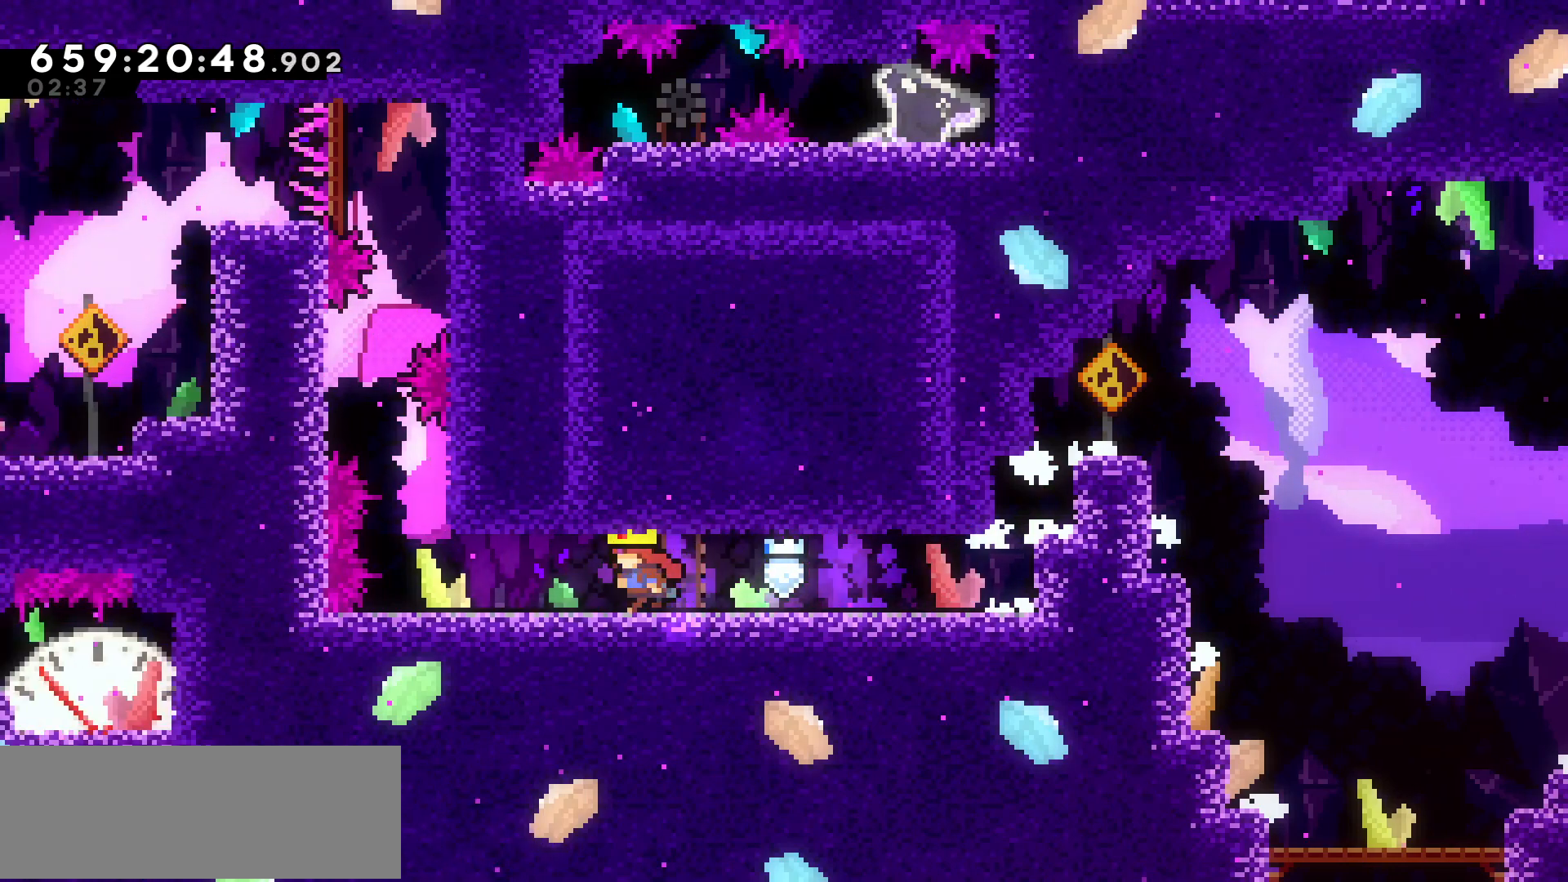
{"keys": [], "events": [[450, "left", "up"]]}
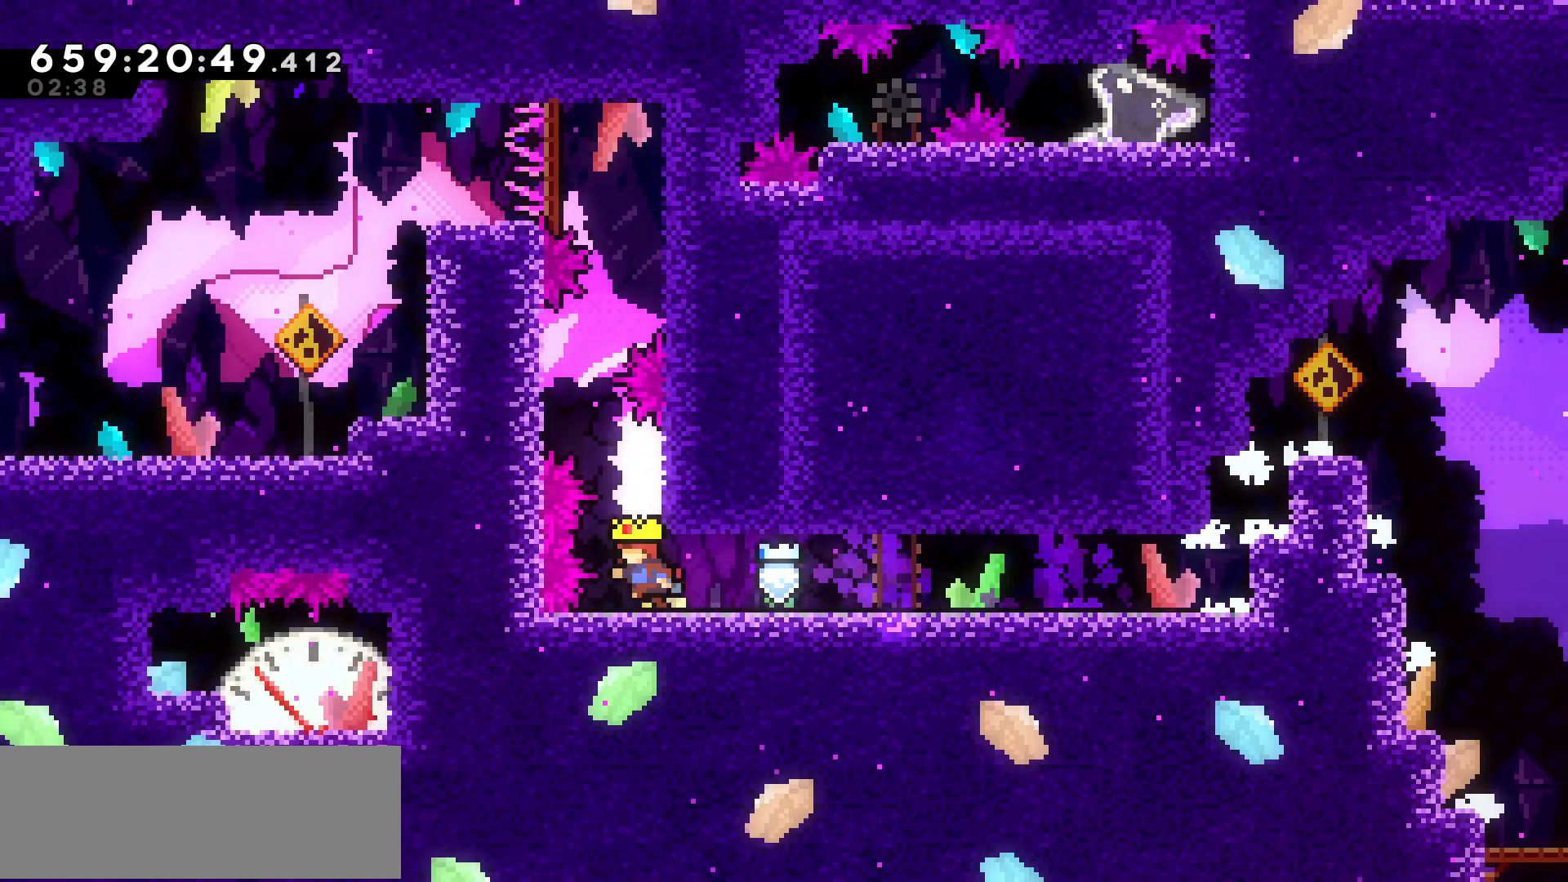
{"keys": ["grab", "up"], "events": [[167, "jump", "down"], [200, "right", "down"], [250, "jump", "up"], [300, "grab", "down"], [350, "right", "up"], [500, "up", "down"]]}